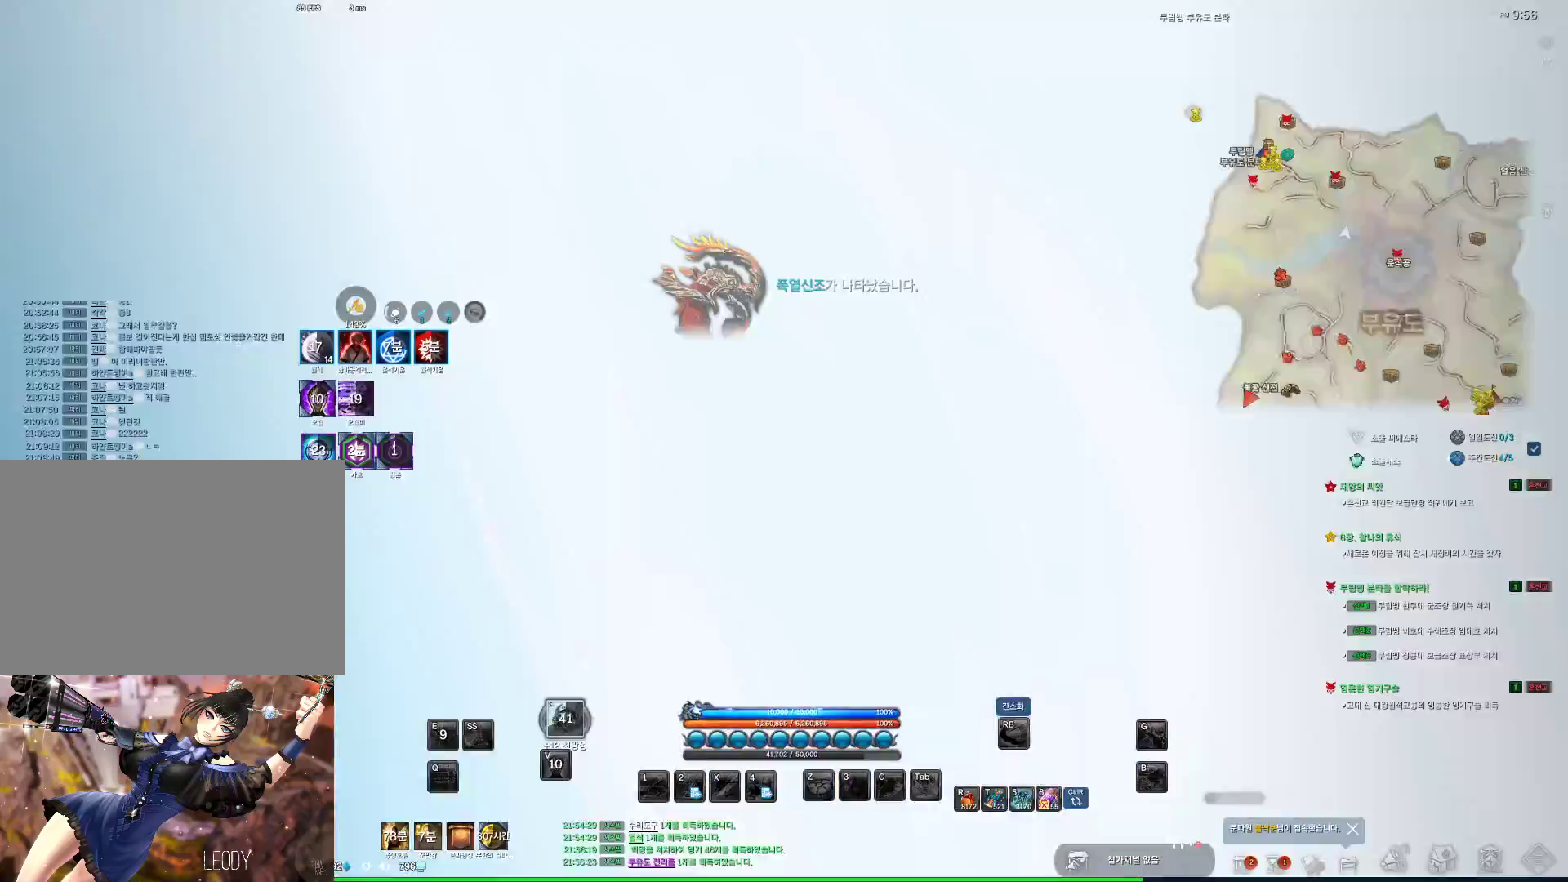
Gameplay with keyboard and mouse; each line is a JSON object with the keys and mouse buttons held at the frame after it. "events" lists presses ("down") and releases ("up") of "1", "2", "3", "4", "5", "a", "alt", "c", "ctrl", "d", "e", "f", "m", "q", "r", "s", "shift", "space", "t", "tab", "tilde", "v", "w", "x", "z", "mouse_left", "mouse_wheel", "mouse_right", "mouse_mb4" and "mouse_mb5" between this image and that frame as [ms after this image, input, new state], when the widget could be followed in between. "mouse_left", "mouse_wheel", "mouse_right", "mouse_mb4", "mouse_mb5" = the "left", "wheel", "right", "mb4", "mb5" buttons of the "mouse" list. No other keys are recorded. "wheel" means that the mouse wheel is clicked or scrolled. Not read: mouse_move.
{"keys": [], "mouse": [], "events": []}
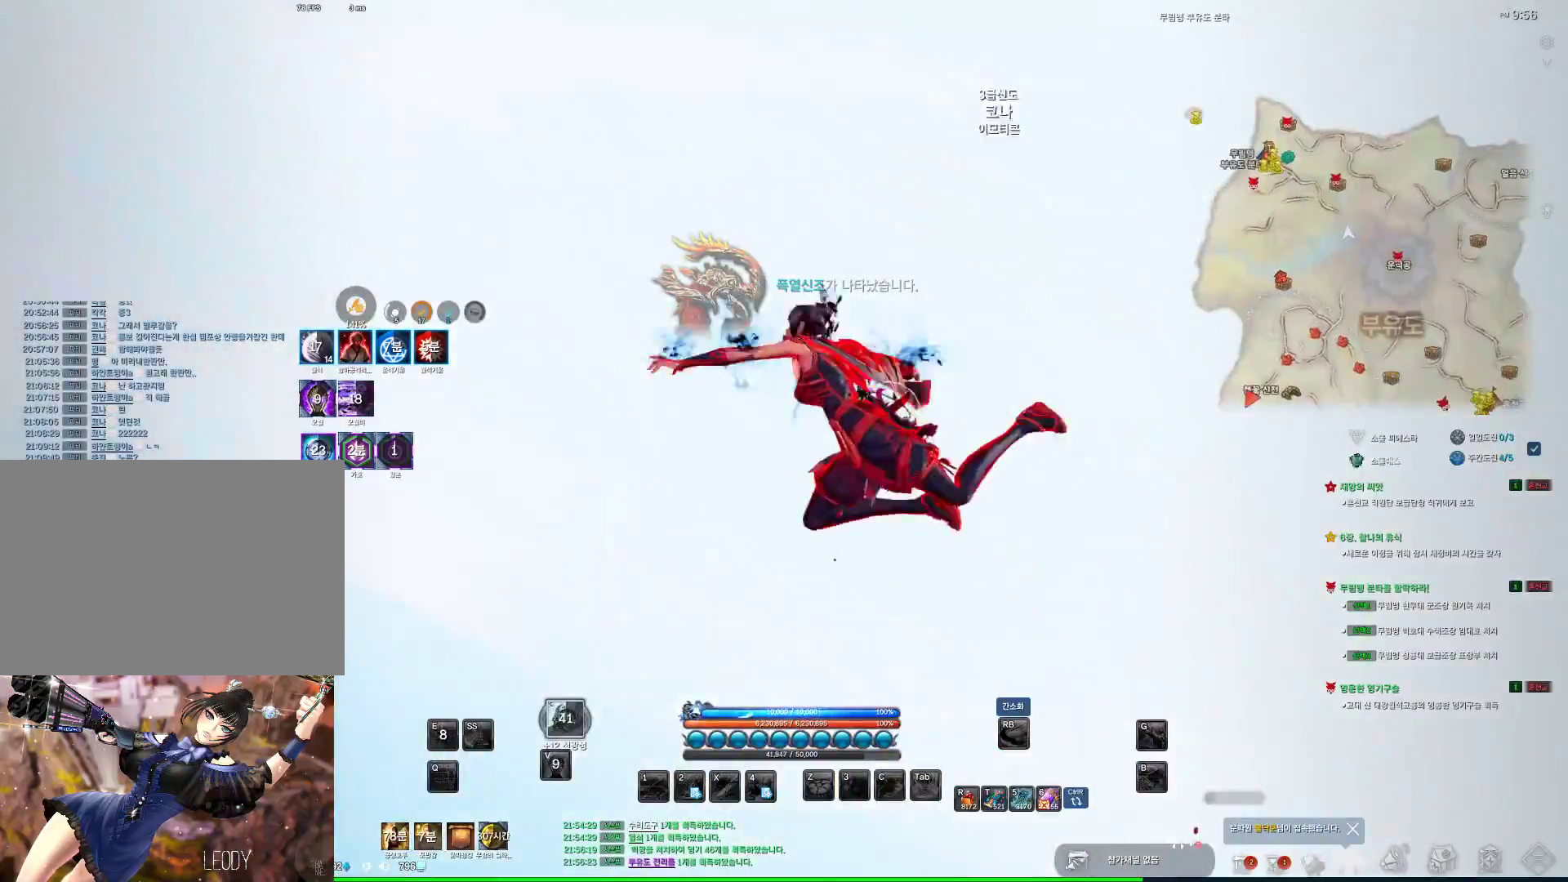
{"keys": [], "mouse": [], "events": []}
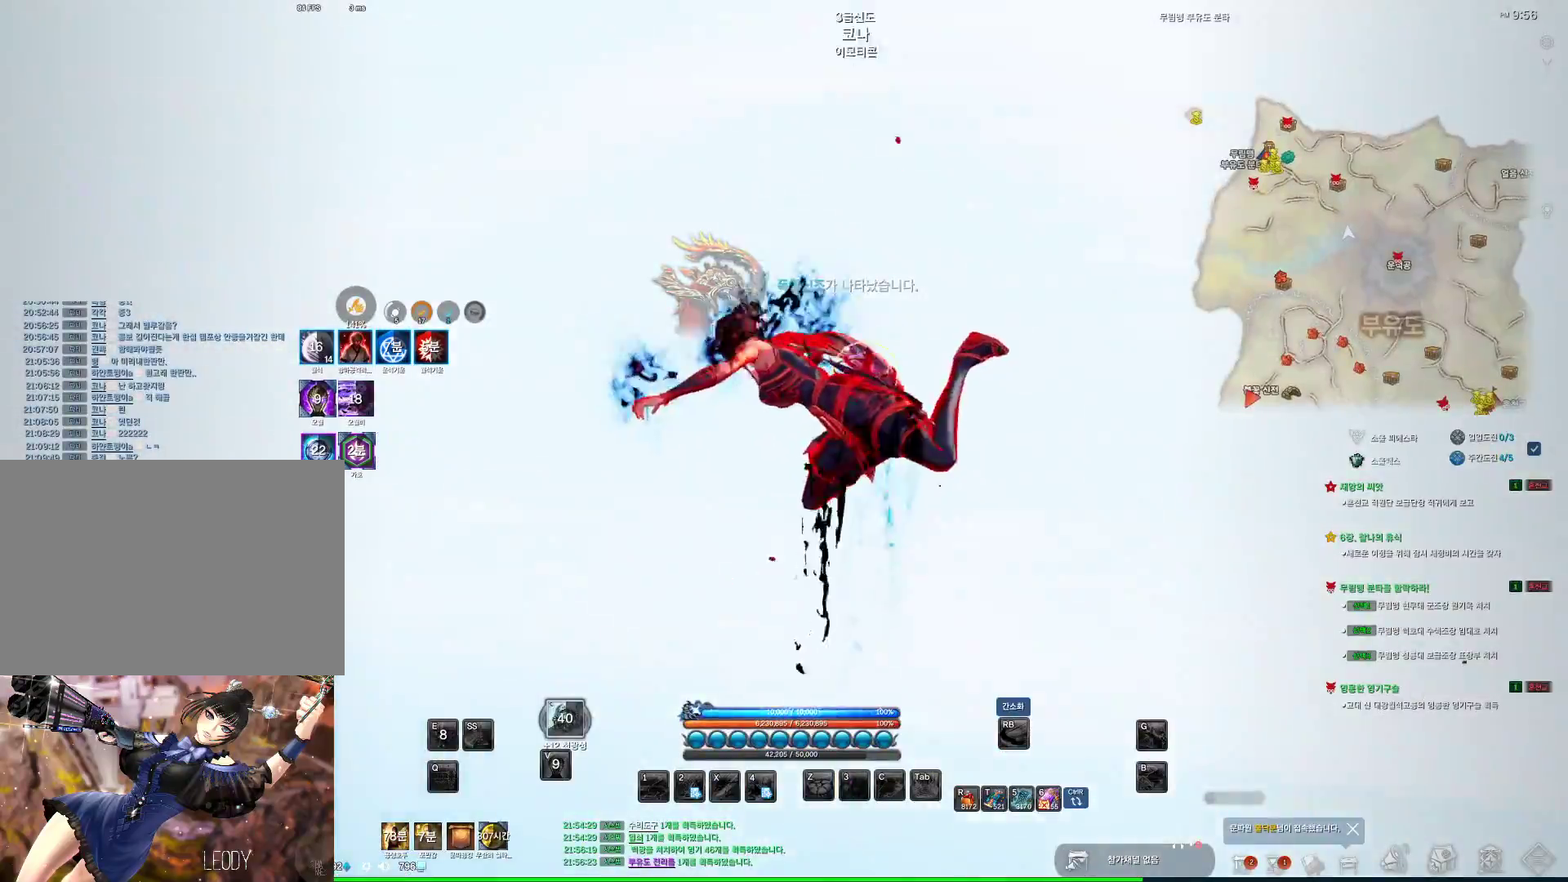
{"keys": [], "mouse": [], "events": []}
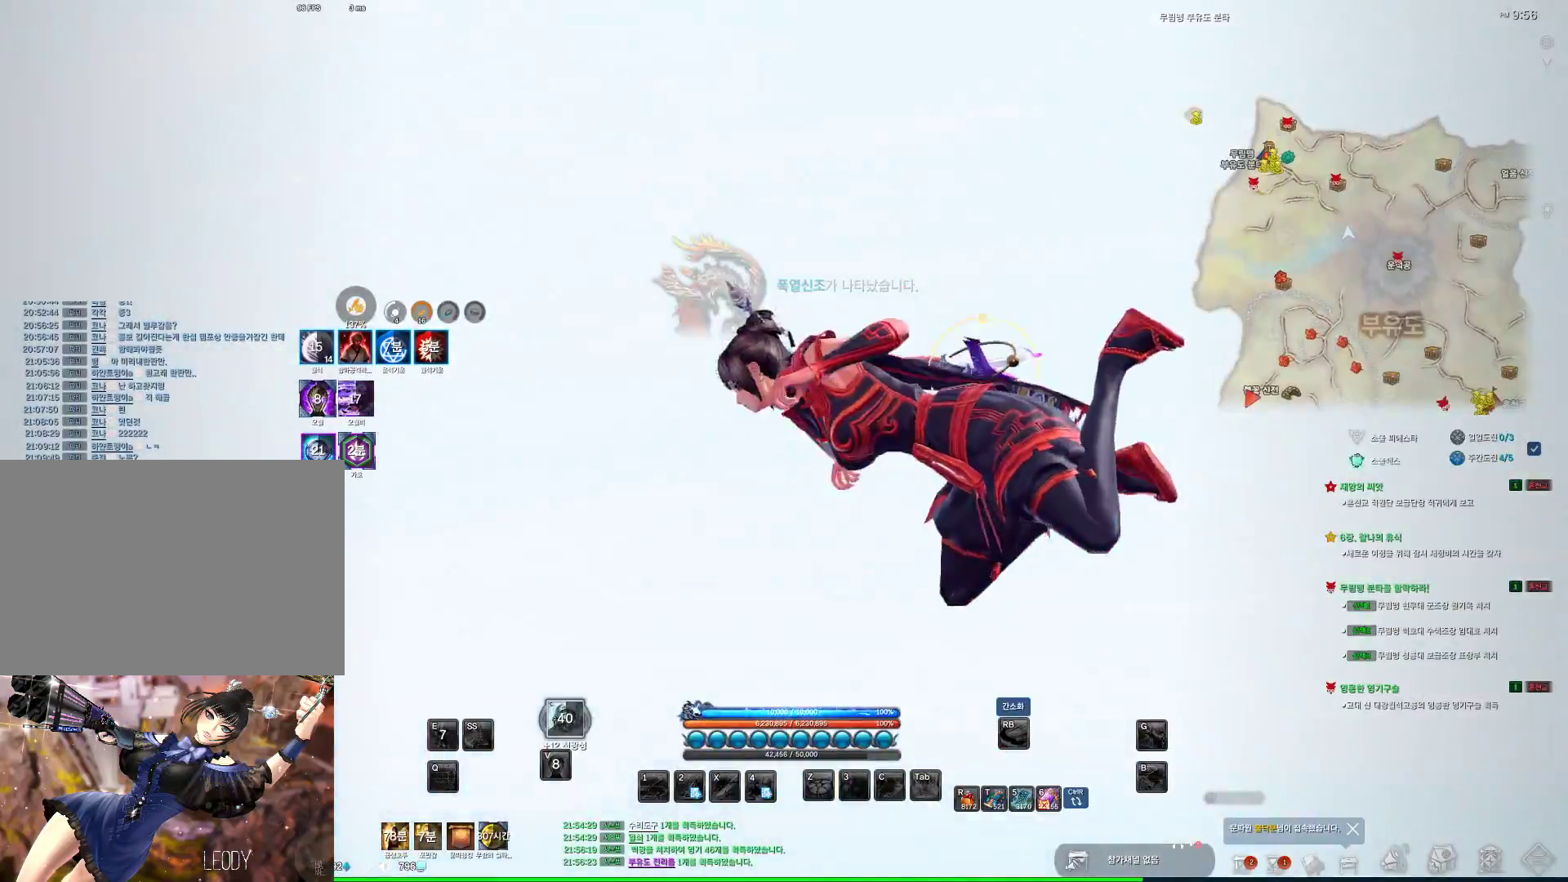
{"keys": [], "mouse": [], "events": []}
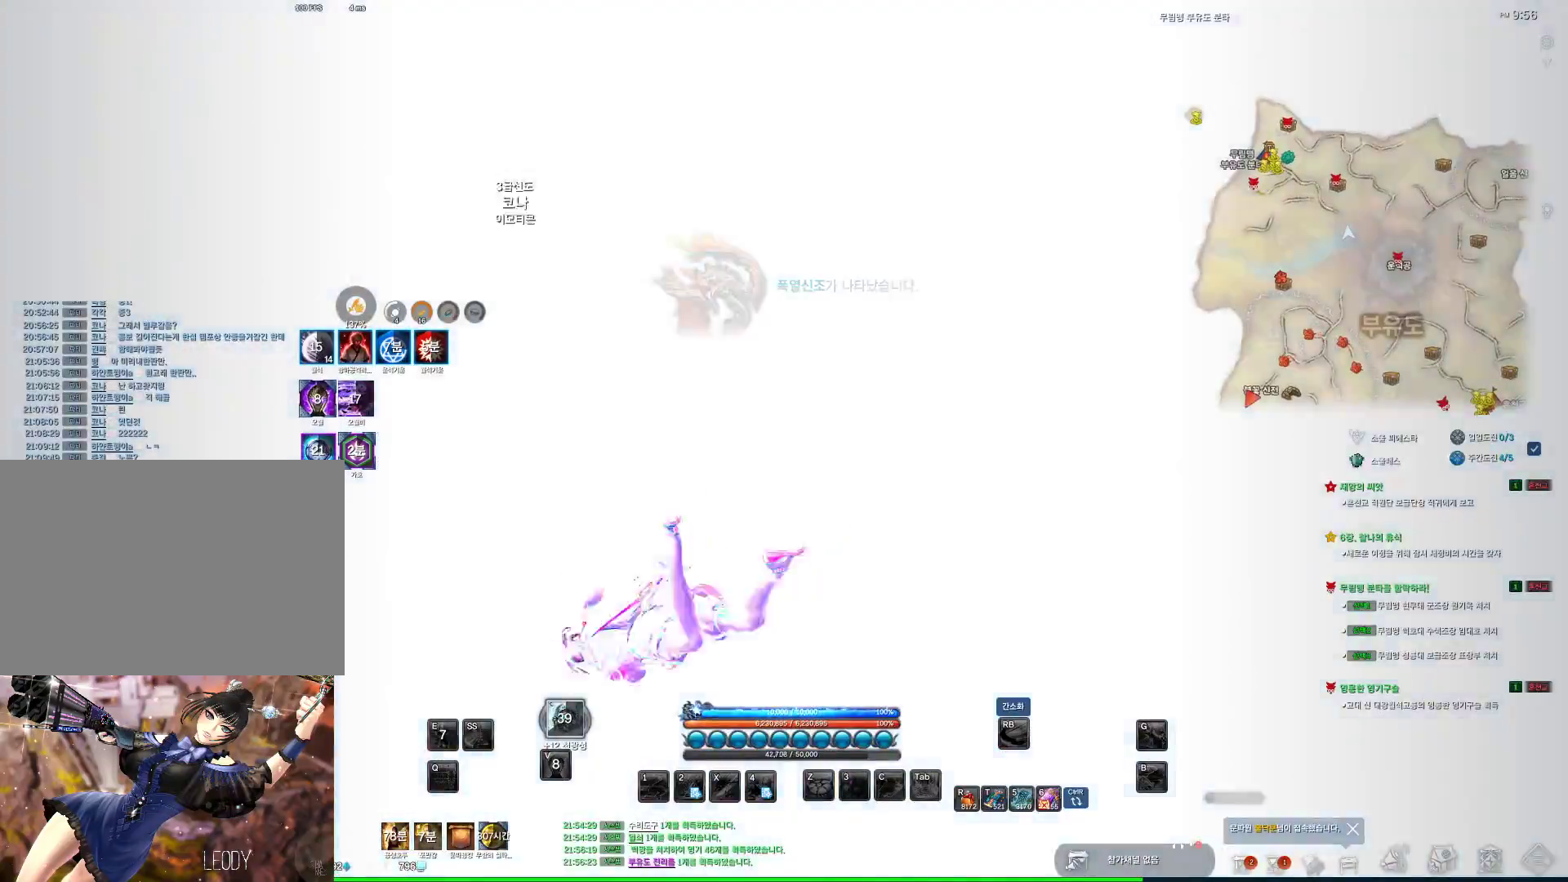
{"keys": [], "mouse": [], "events": []}
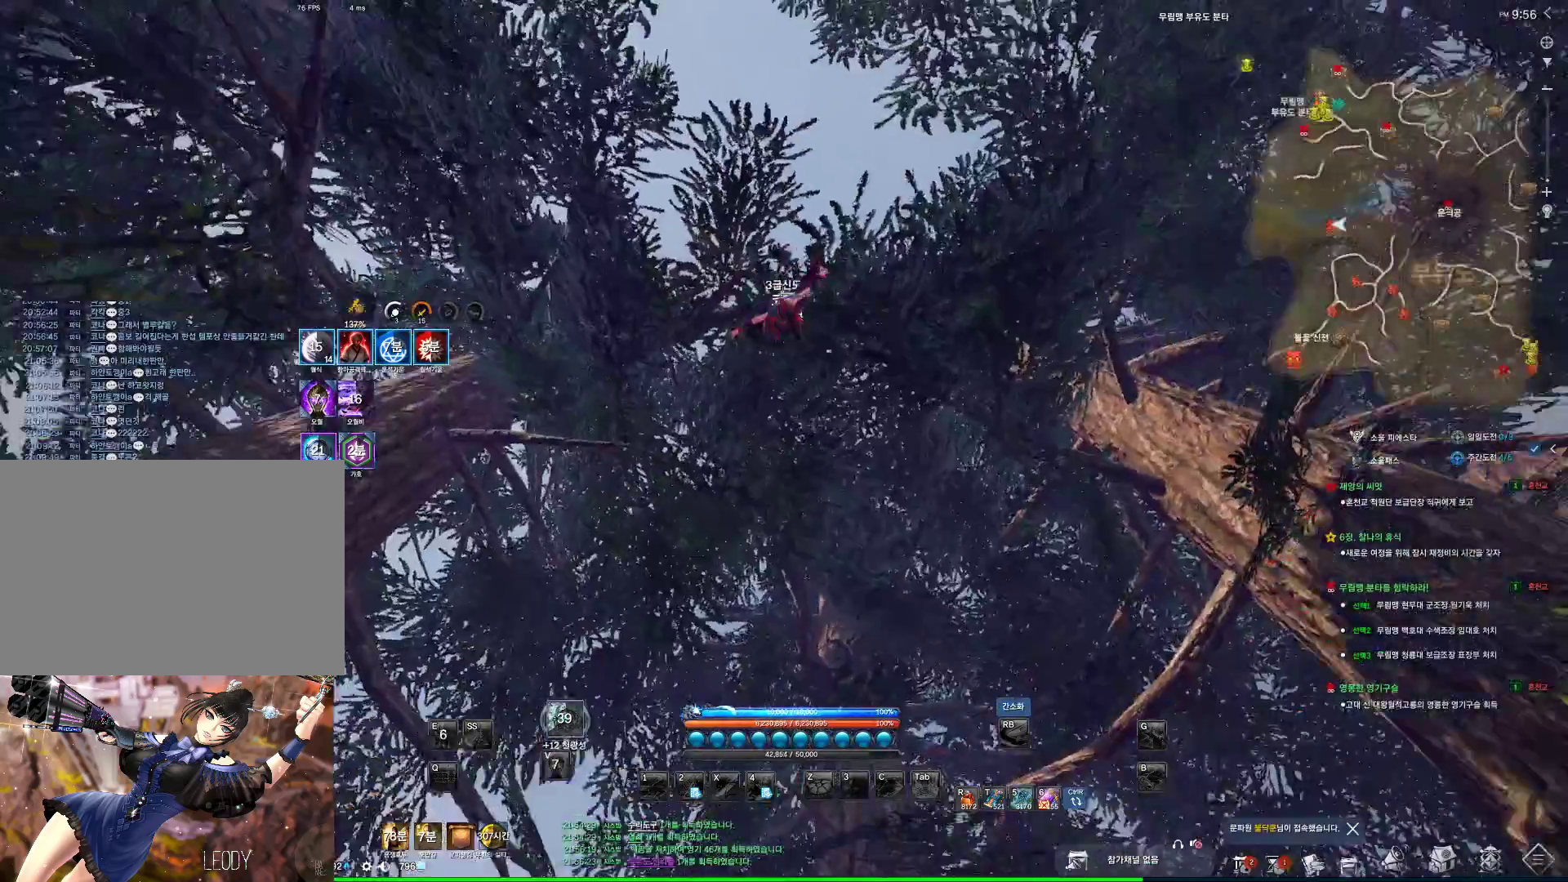
{"keys": [], "mouse": [], "events": [[100, "mouse_mb4", "down"], [166, "mouse_mb4", "up"]]}
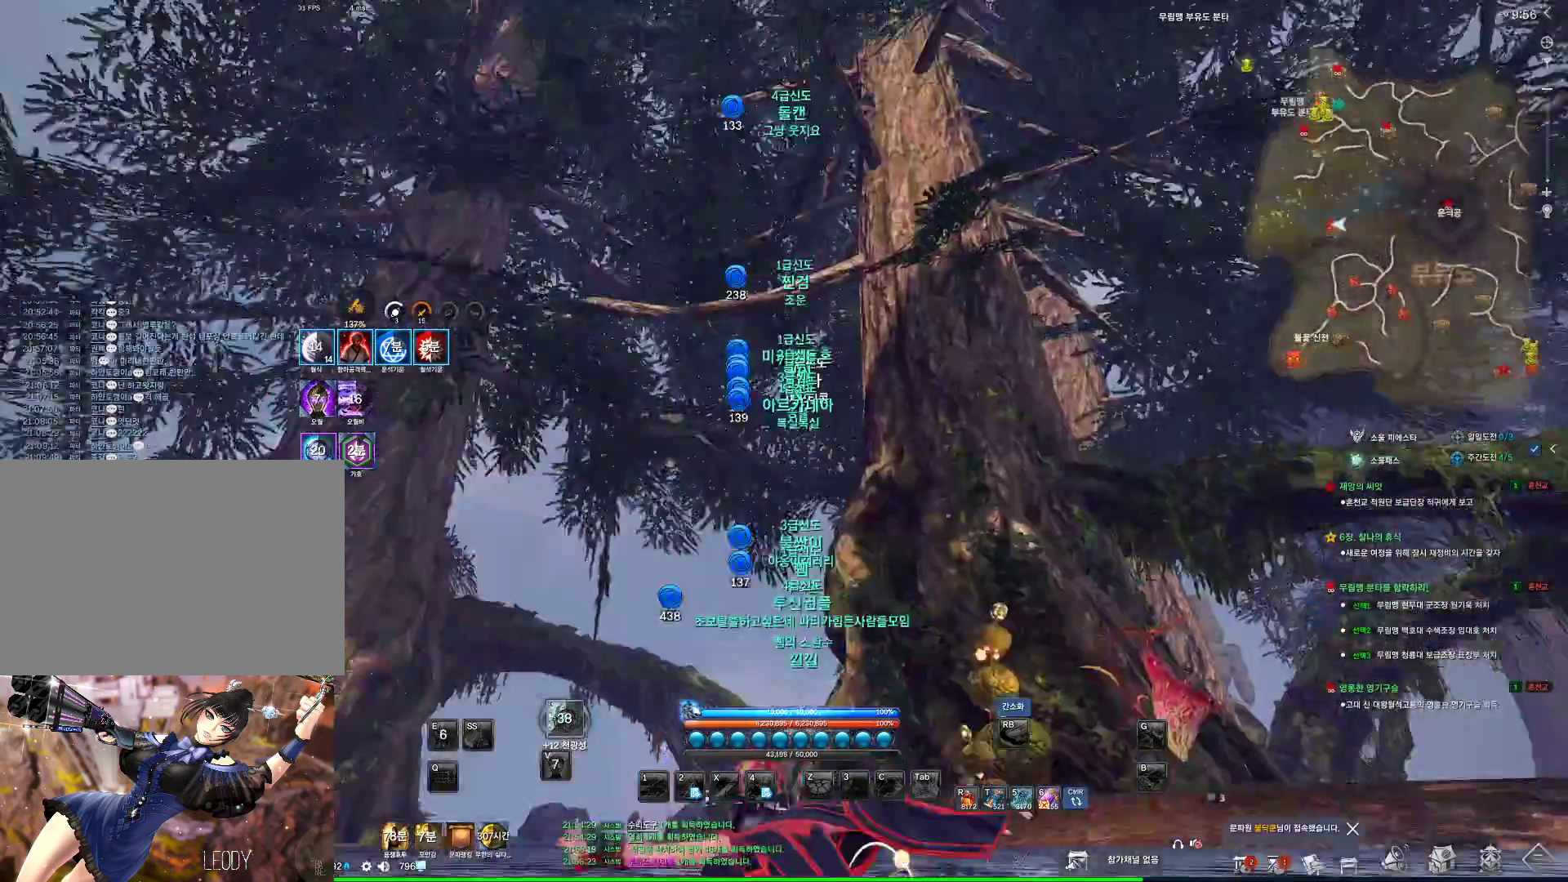
{"keys": [], "mouse": [], "events": []}
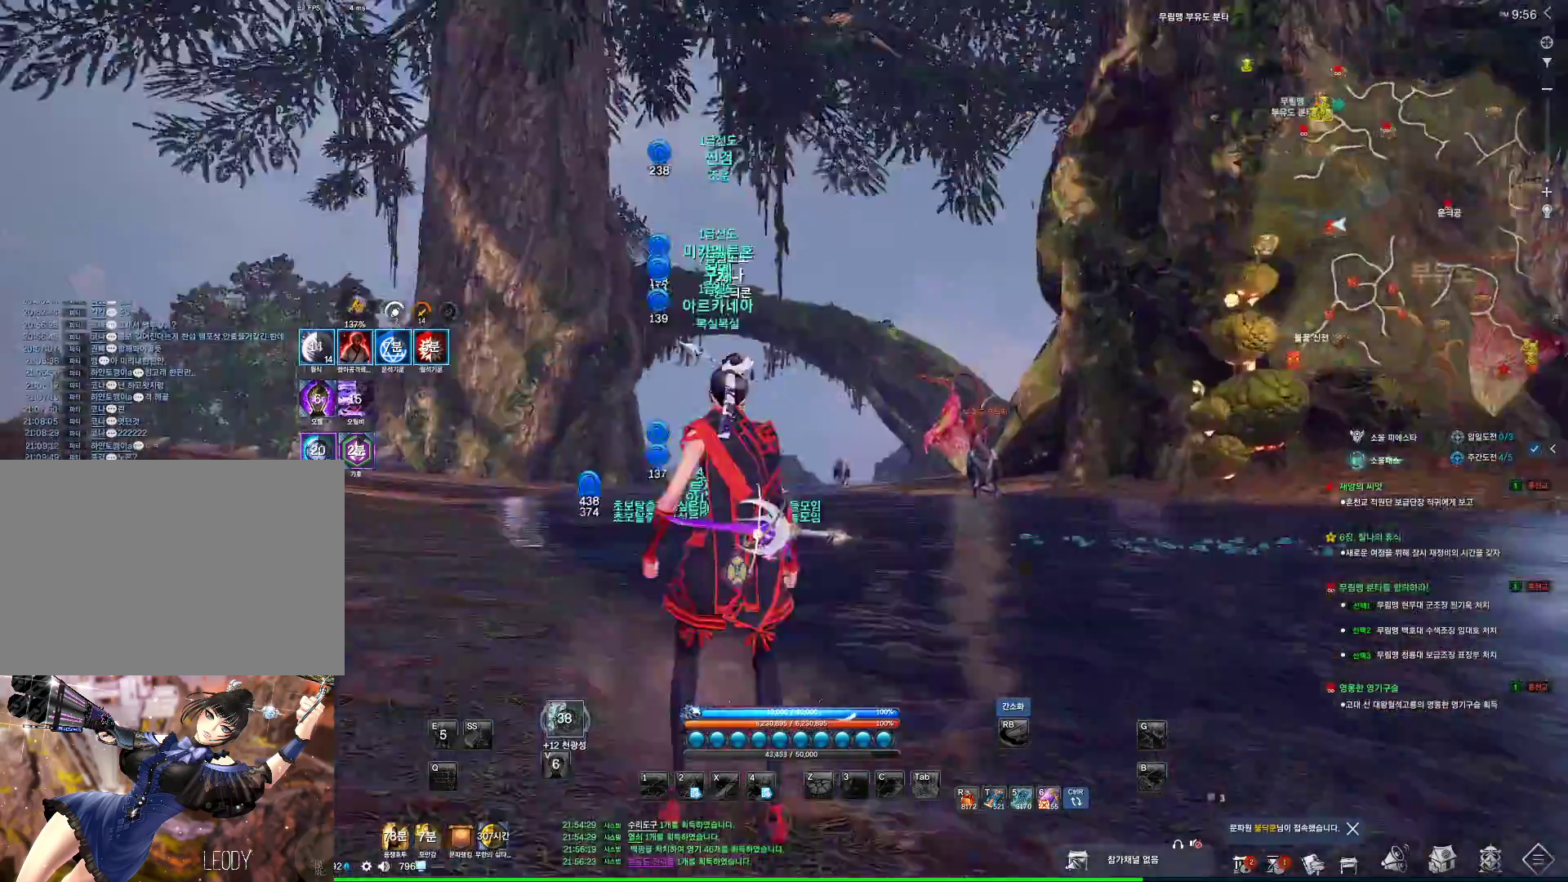
{"keys": ["a", "w"], "mouse": [], "events": [[400, "a", "down"], [400, "w", "down"]]}
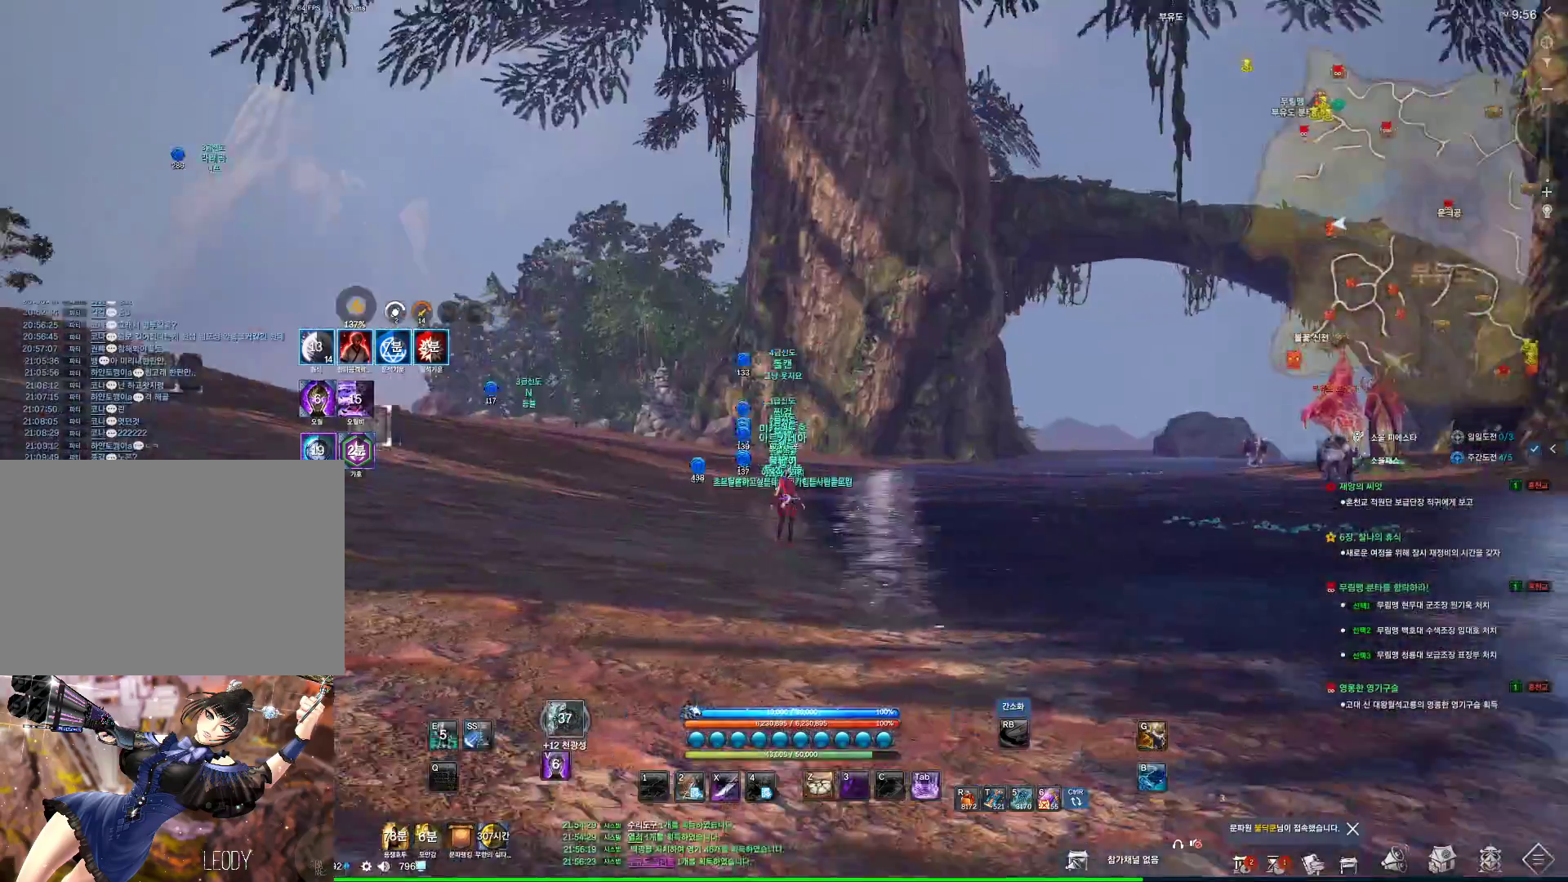
{"keys": ["w"], "mouse": [], "events": [[100, "shift", "down"], [233, "shift", "up"], [333, "a", "up"]]}
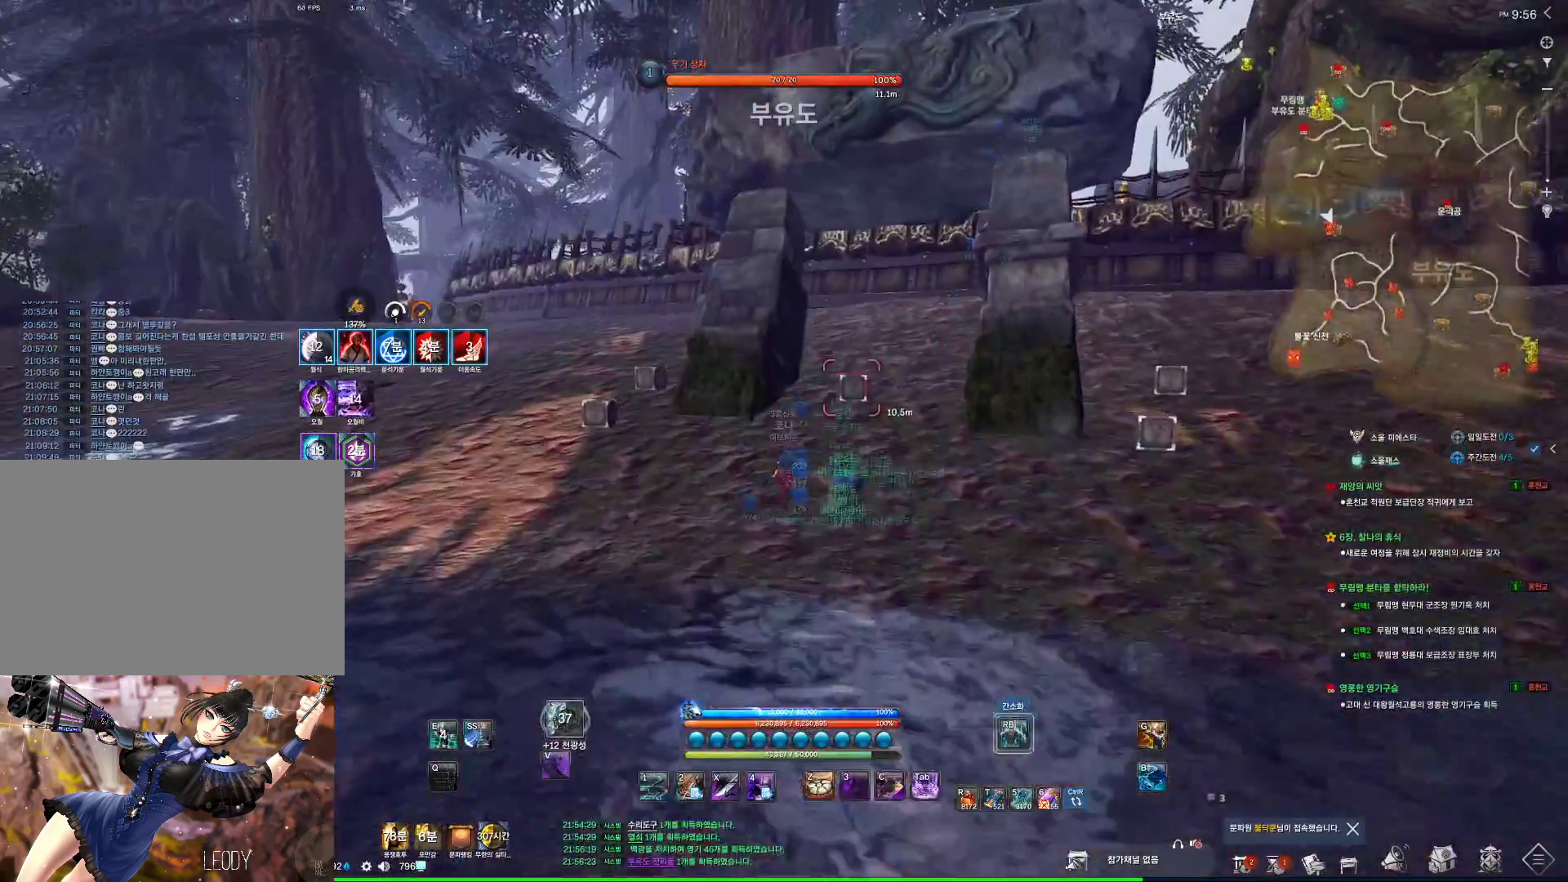
{"keys": ["w"], "mouse": [], "events": [[100, "a", "down"], [233, "a", "up"], [333, "space", "down"], [466, "space", "up"]]}
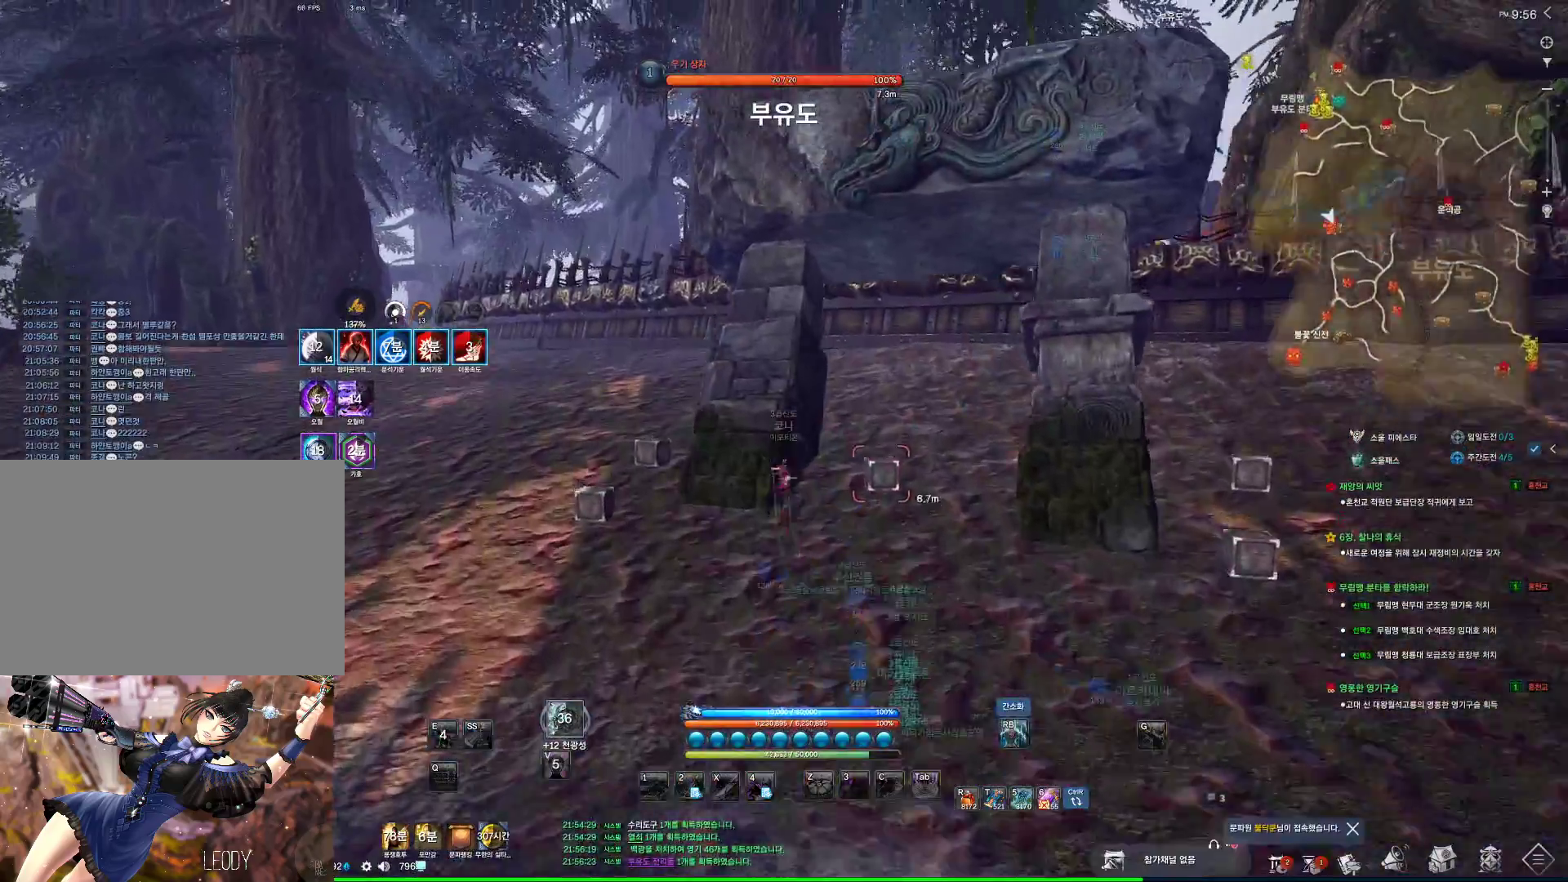
{"keys": ["a", "w"], "mouse": [], "events": [[100, "a", "down"]]}
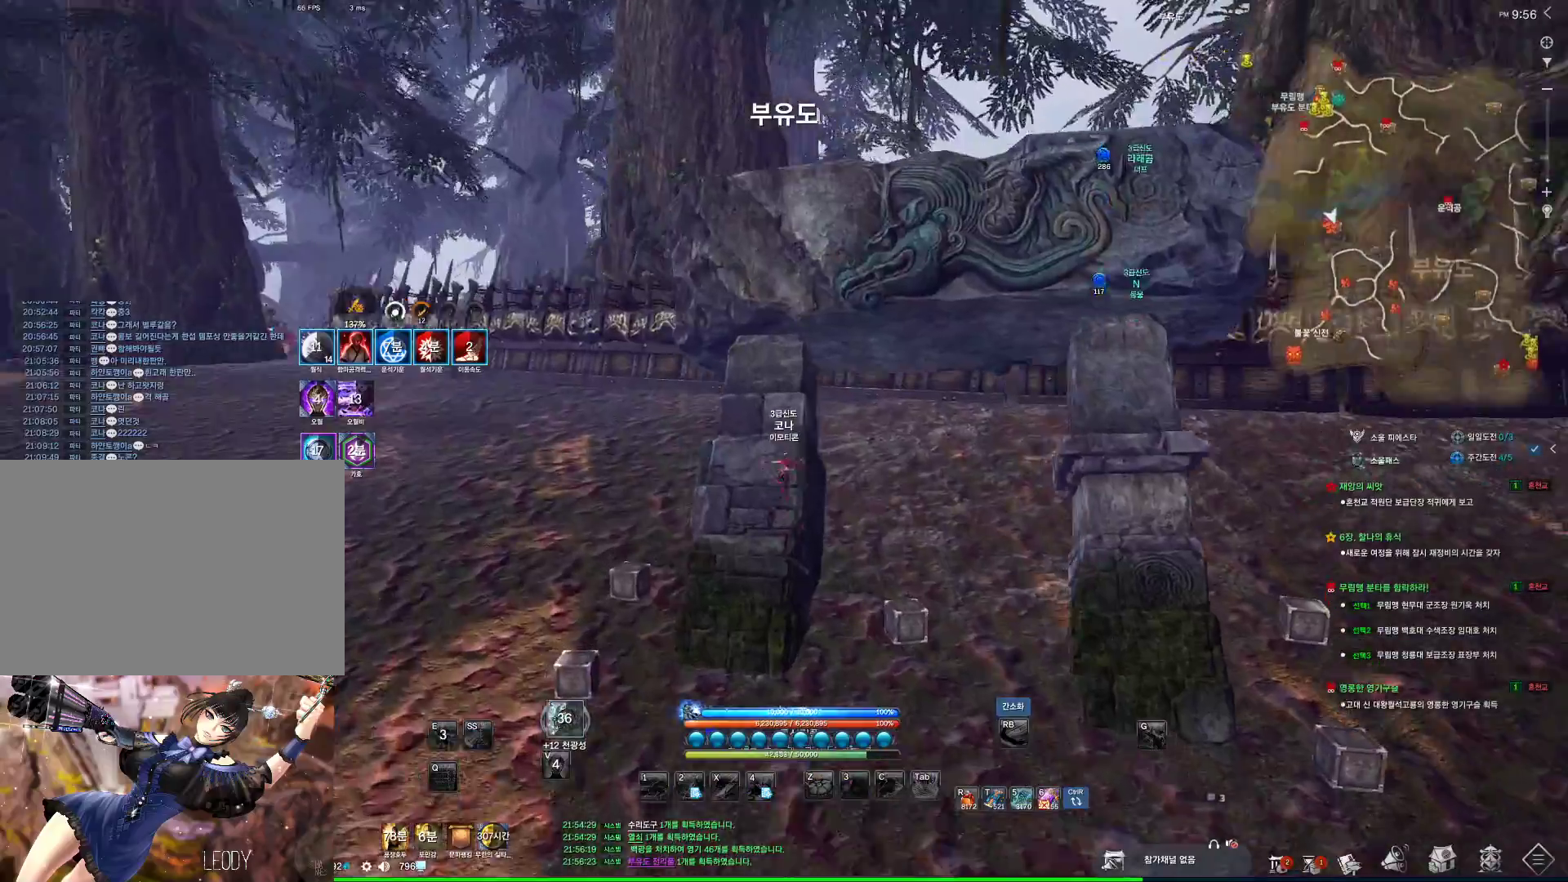
{"keys": ["w"], "mouse": [], "events": [[233, "a", "up"]]}
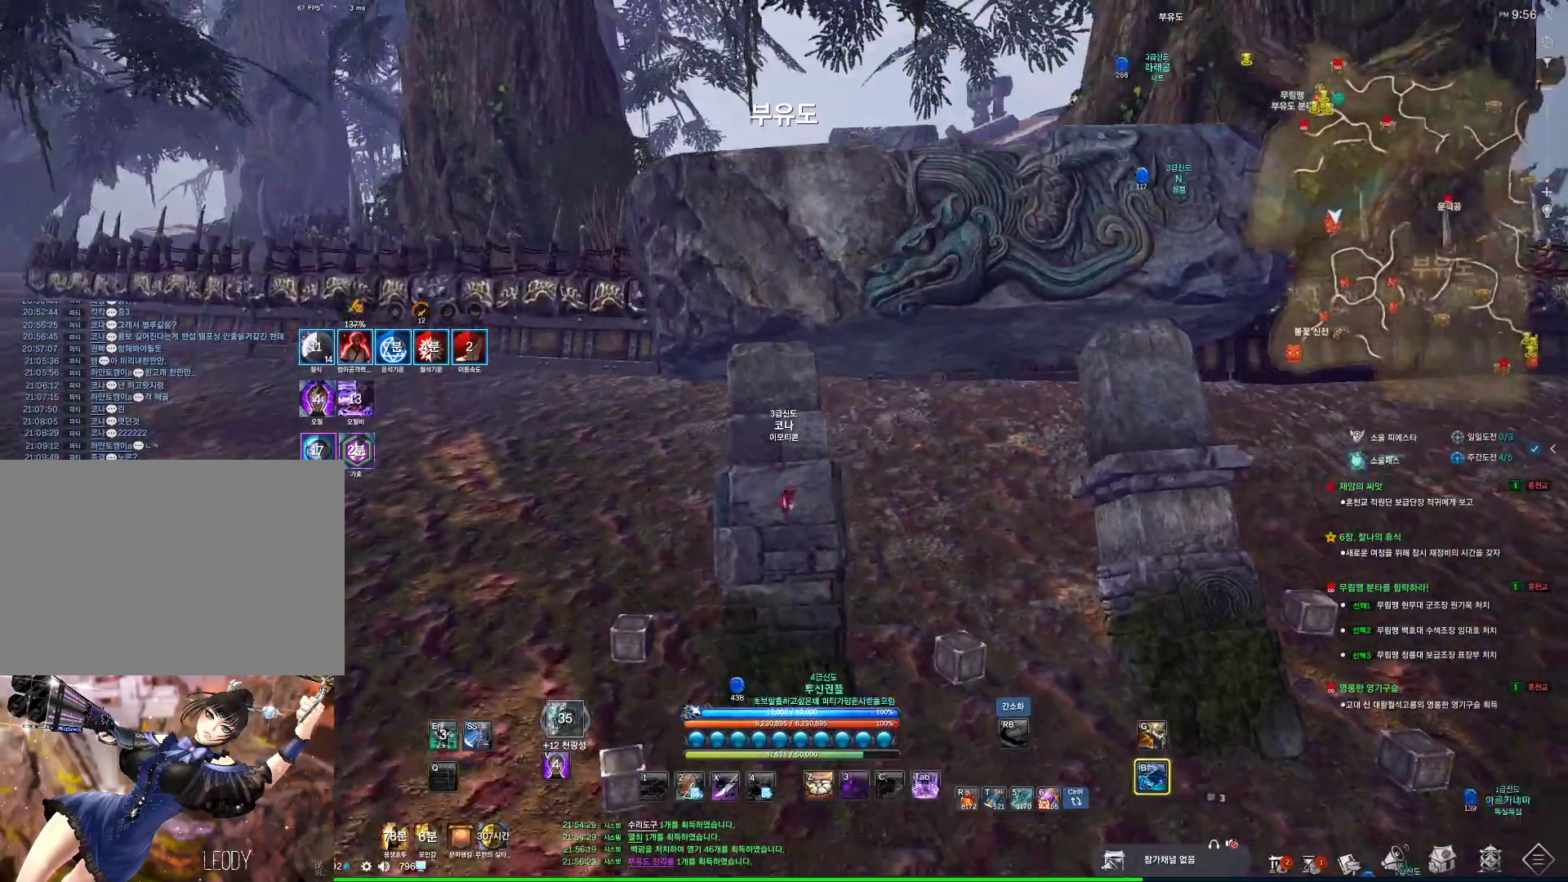
{"keys": ["w"], "mouse": [], "events": []}
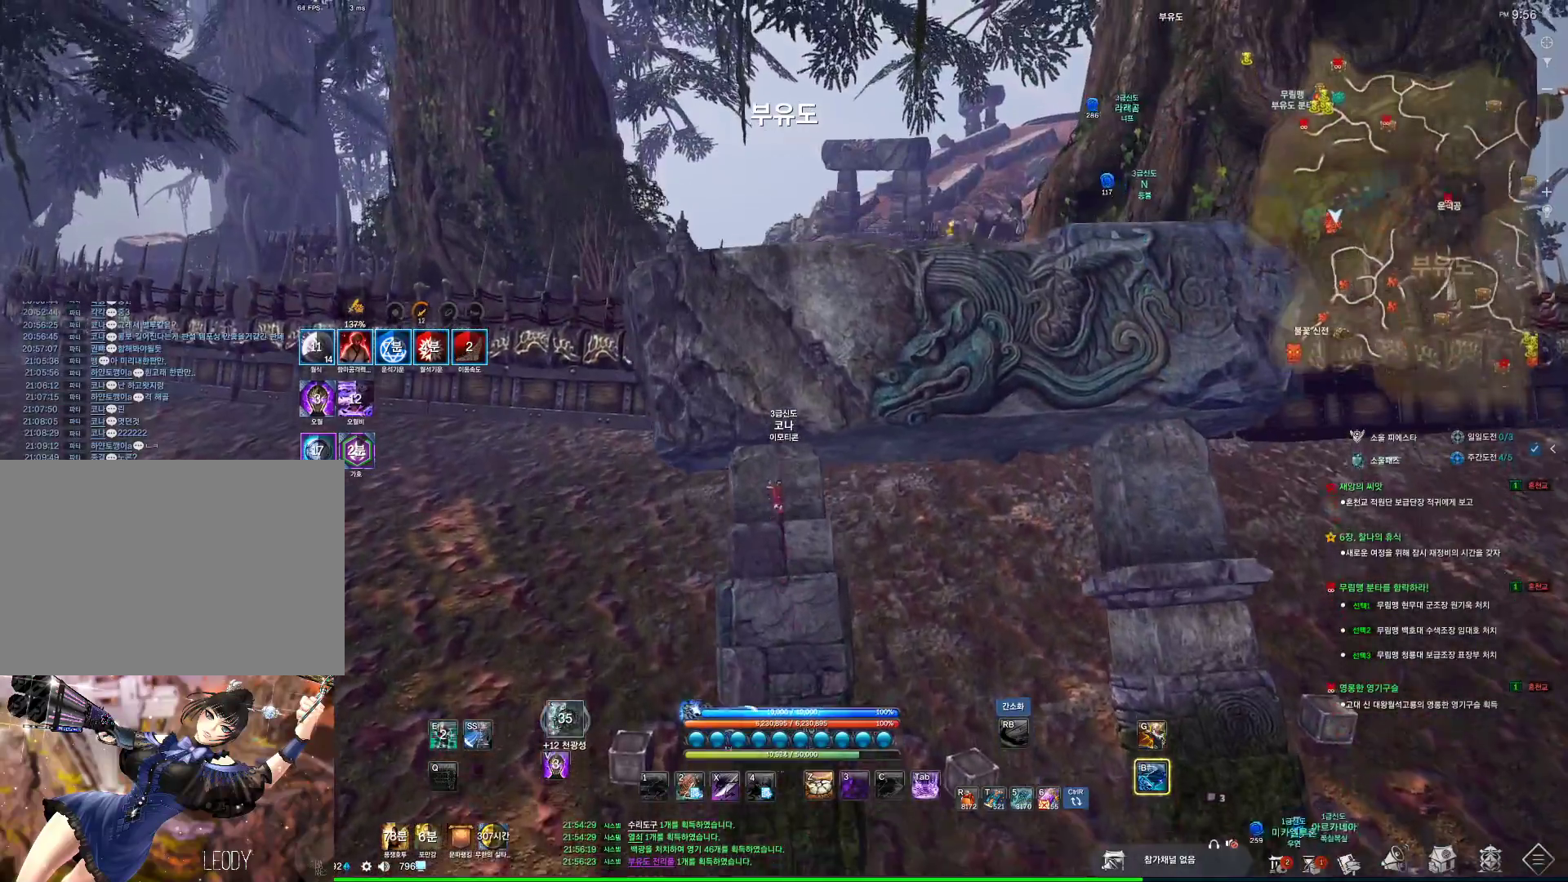
{"keys": ["w"], "mouse": [], "events": []}
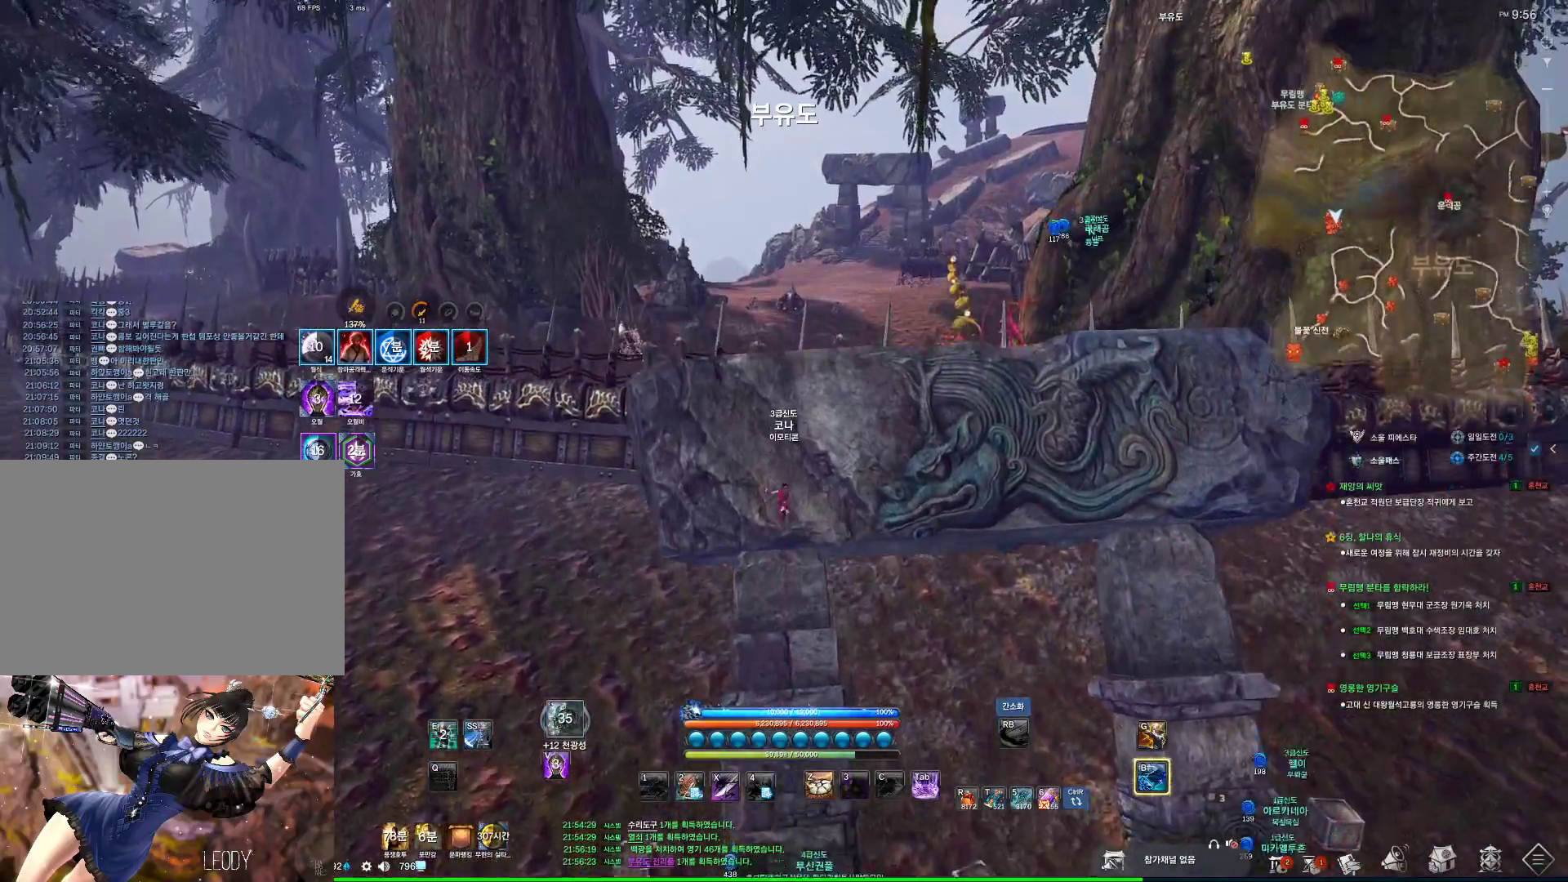
{"keys": ["w"], "mouse": [], "events": []}
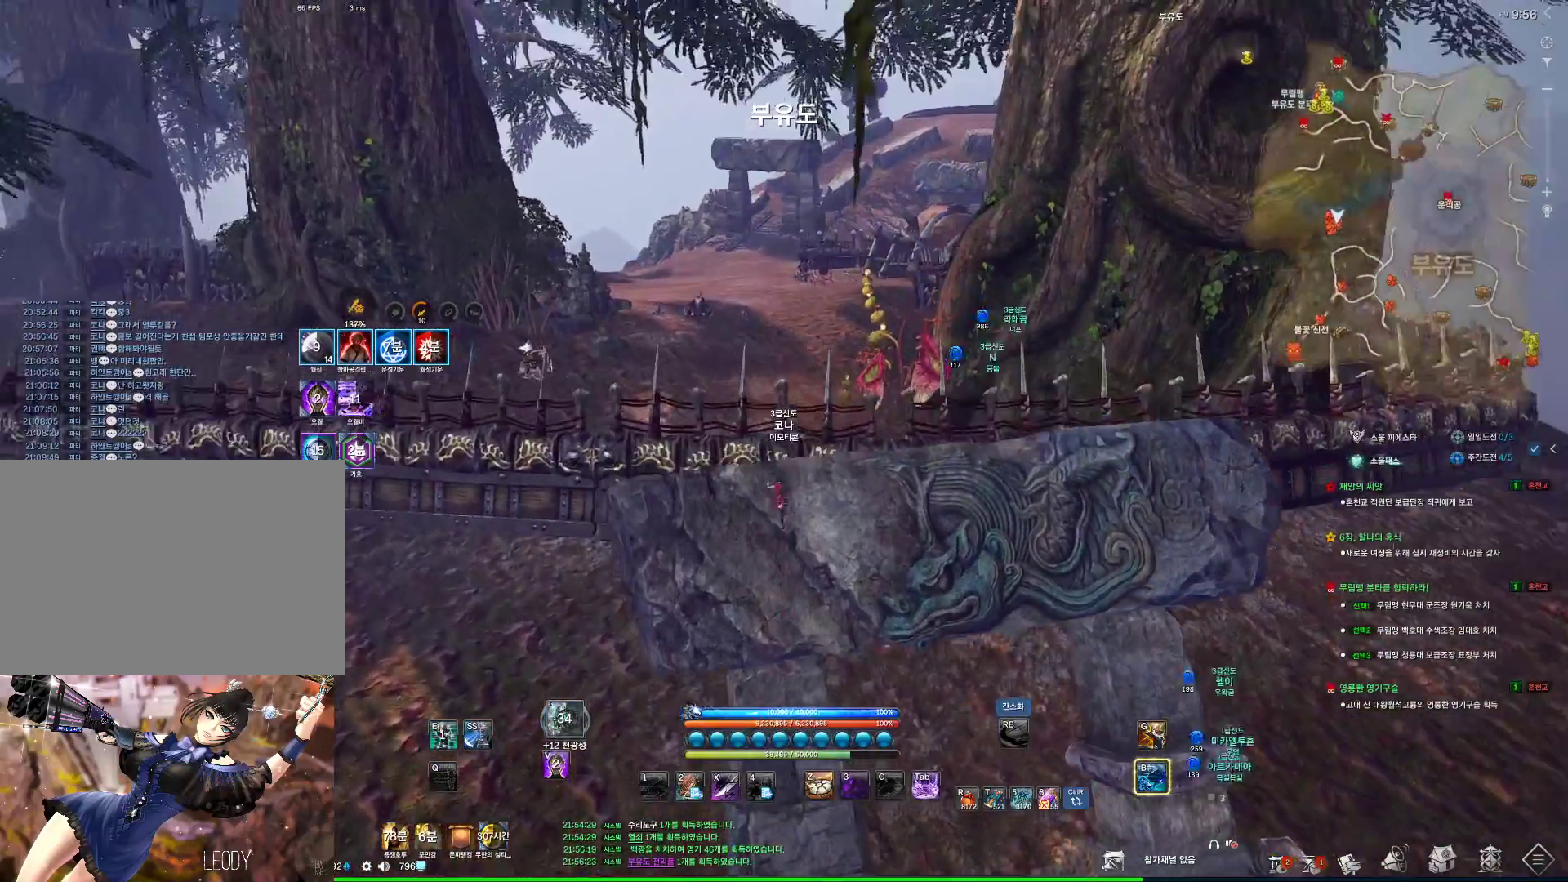
{"keys": ["w"], "mouse": [], "events": []}
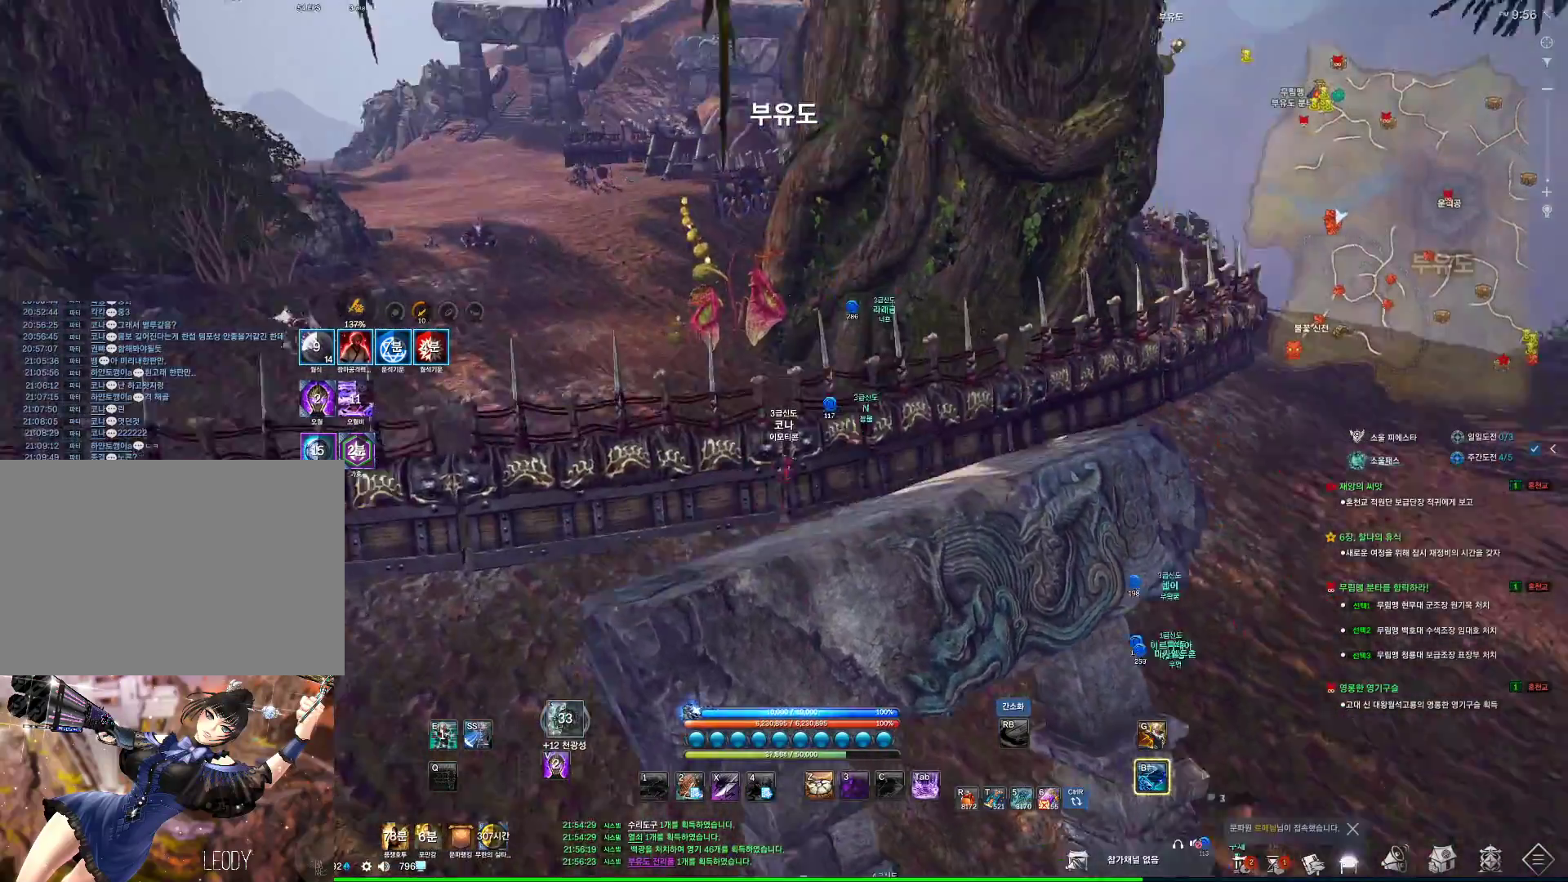
{"keys": ["d"], "mouse": [], "events": [[66, "w", "up"], [100, "d", "down"]]}
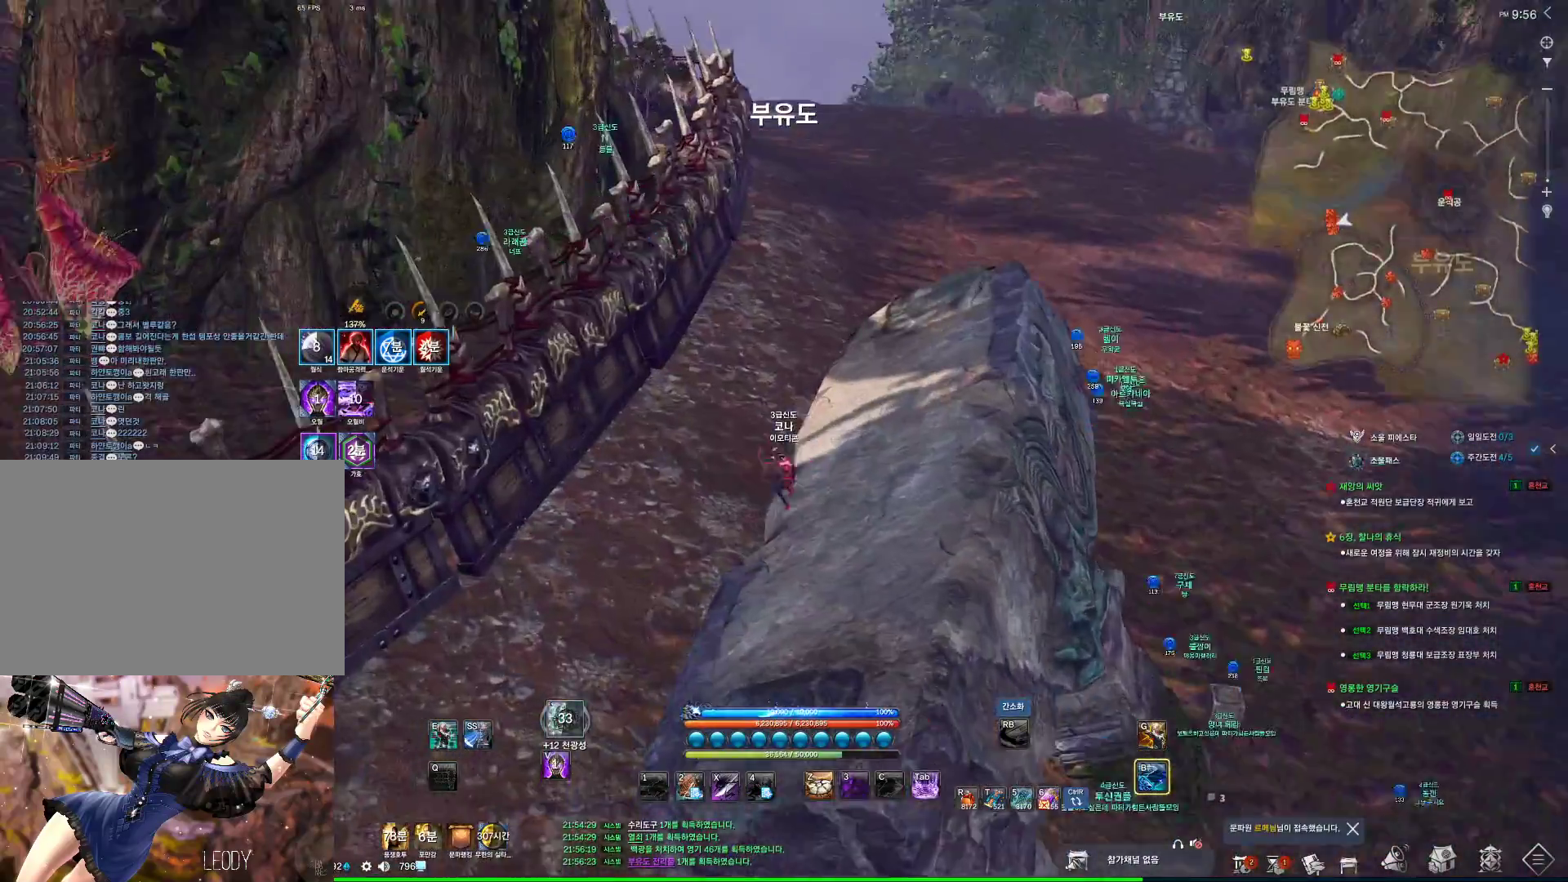
{"keys": ["d", "shift", "w"], "mouse": [], "events": [[400, "w", "down"], [500, "shift", "down"]]}
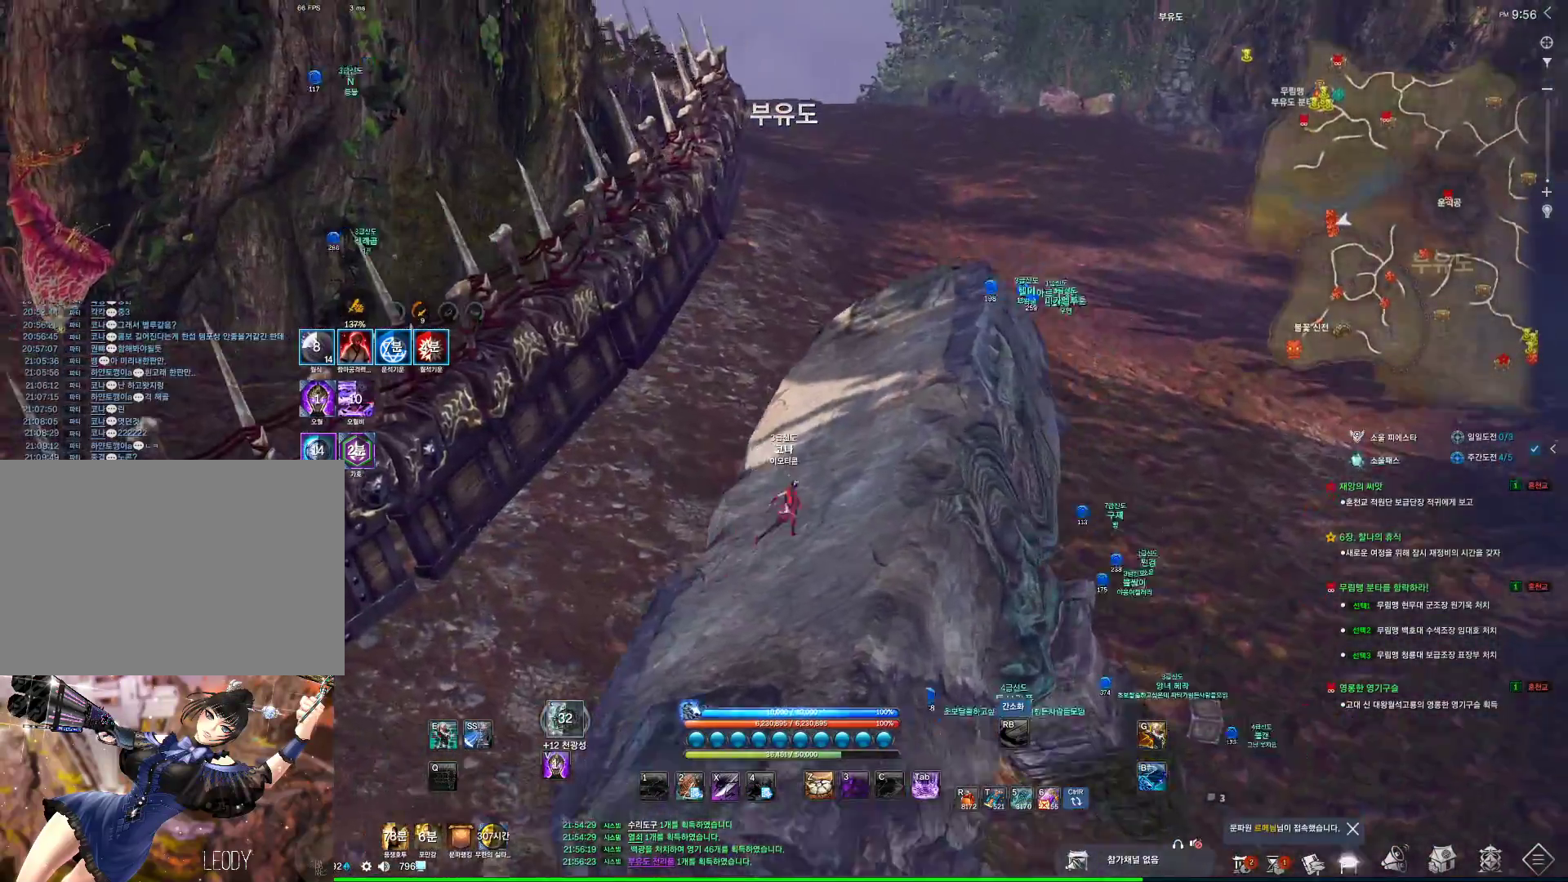
{"keys": ["space", "w"], "mouse": [], "events": [[133, "d", "up"], [133, "shift", "up"], [400, "space", "down"]]}
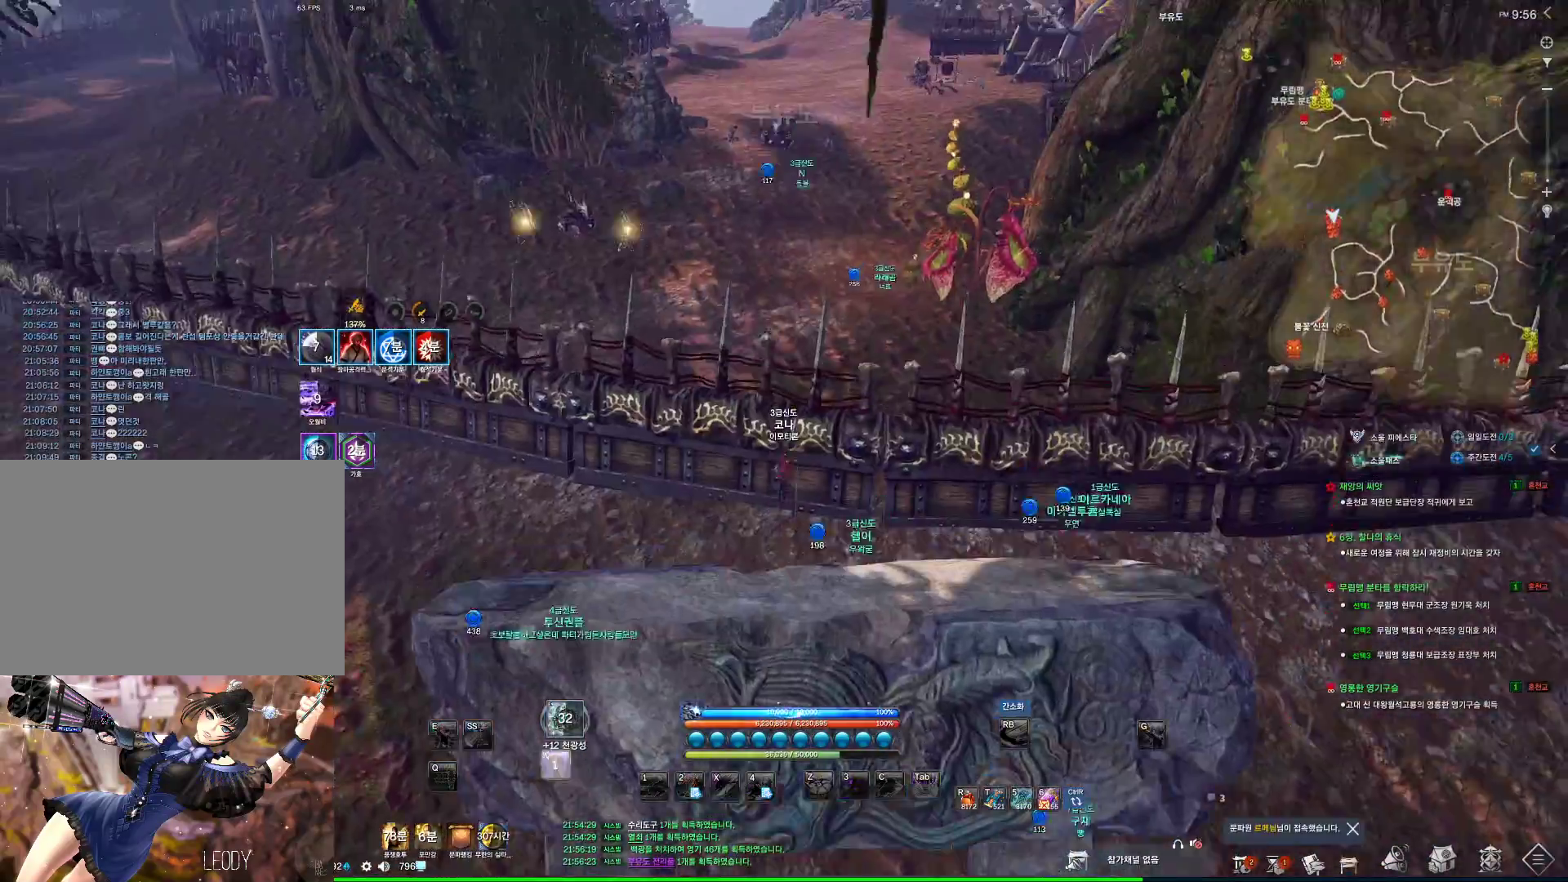
{"keys": ["w"], "mouse": [], "events": [[33, "space", "up"]]}
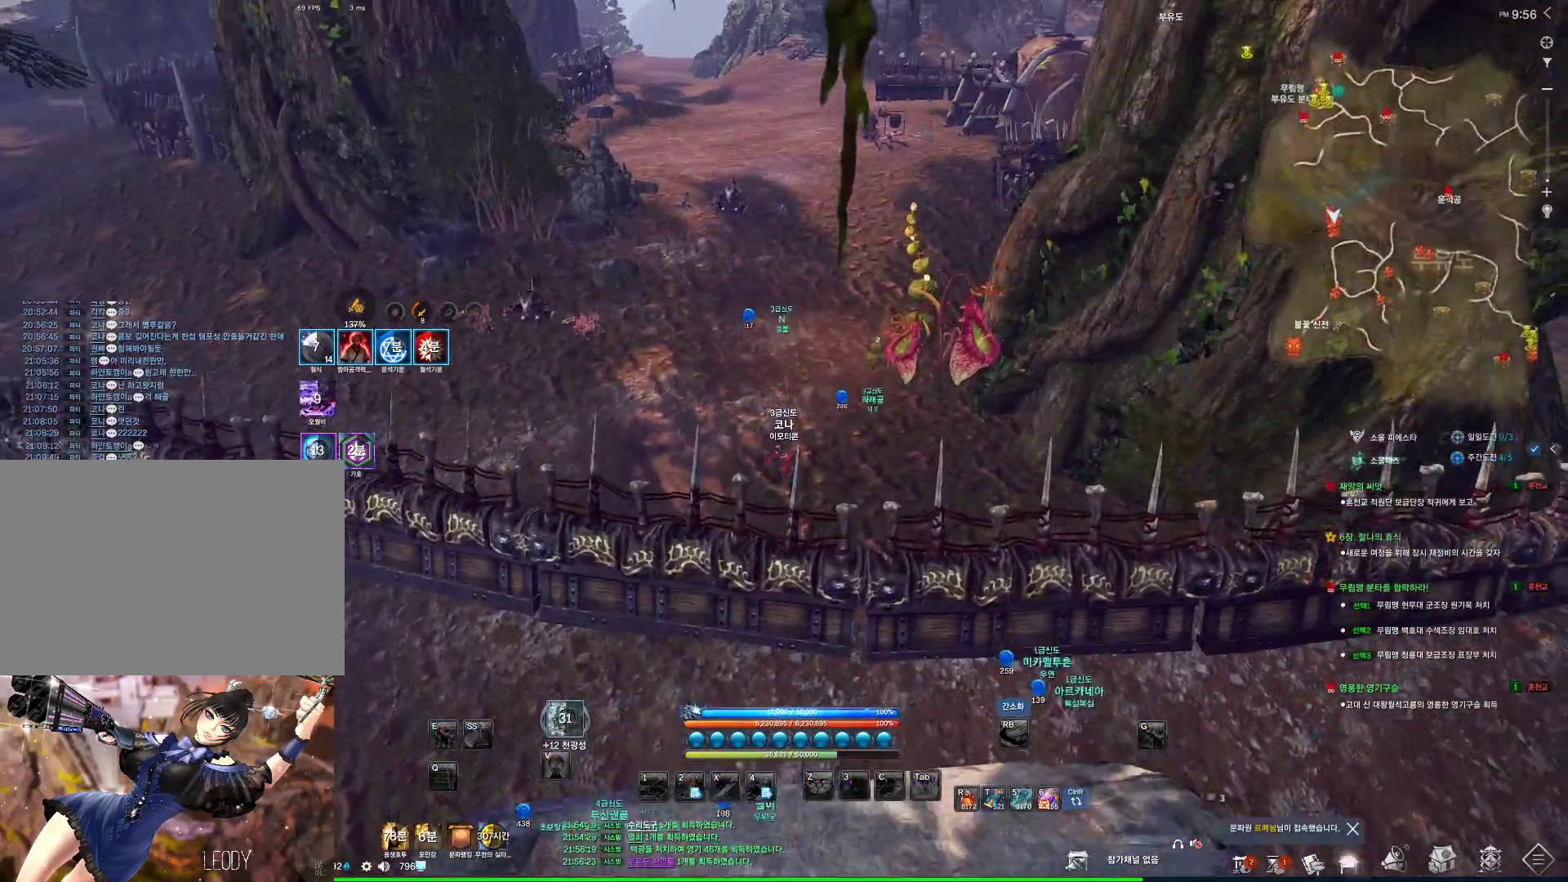
{"keys": [], "mouse": [], "events": [[433, "w", "up"]]}
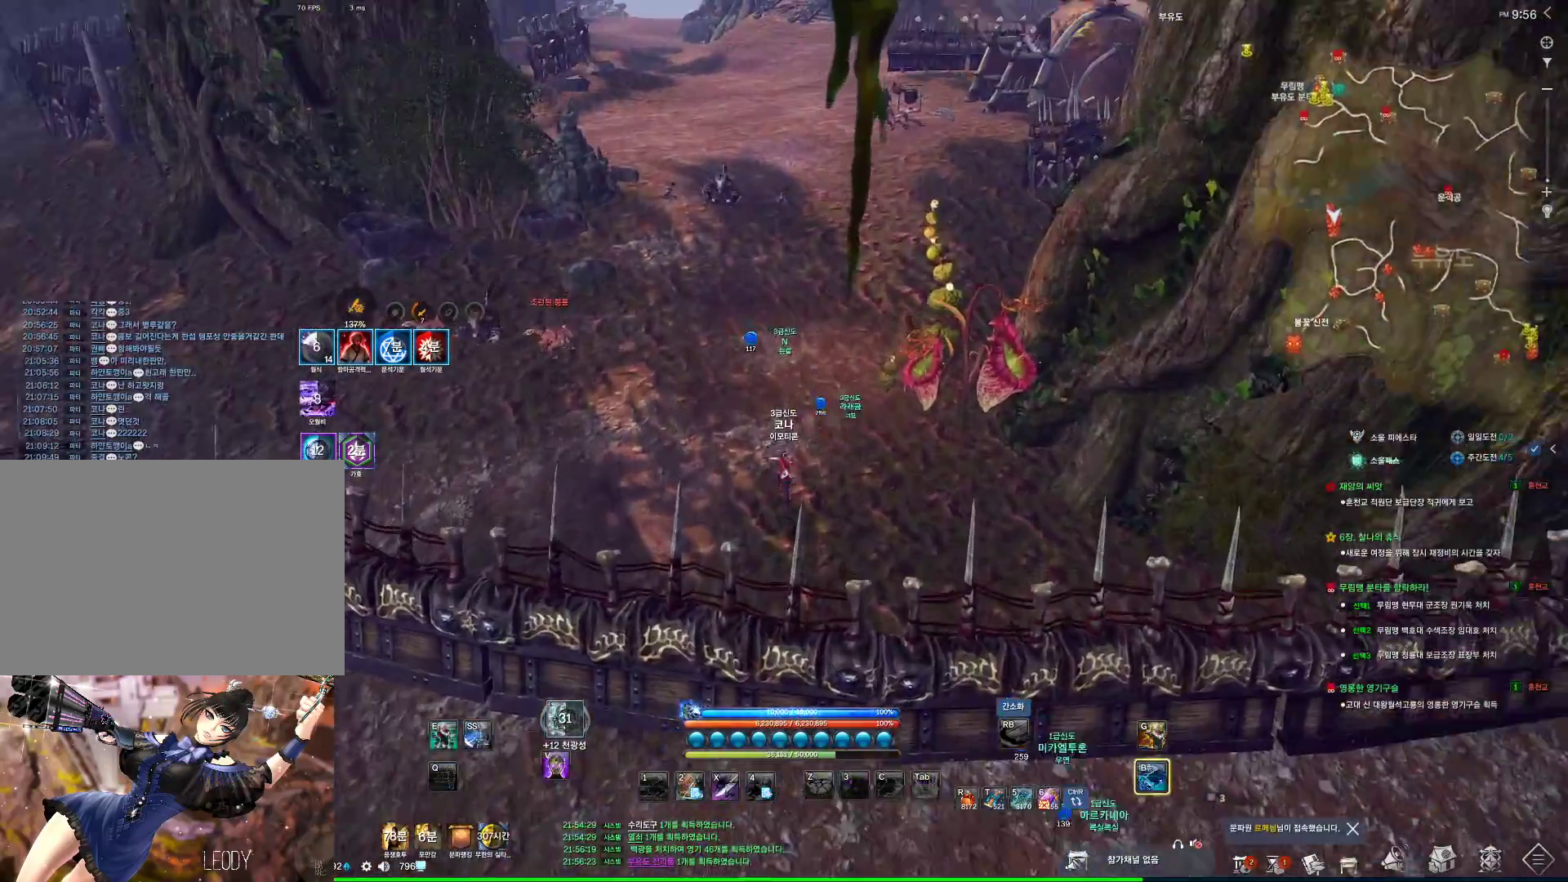
{"keys": ["alt"], "mouse": ["left", "right"], "events": [[100, "space", "down"], [200, "space", "up"], [400, "alt", "down"], [400, "mouse_left", "down"], [400, "mouse_right", "down"]]}
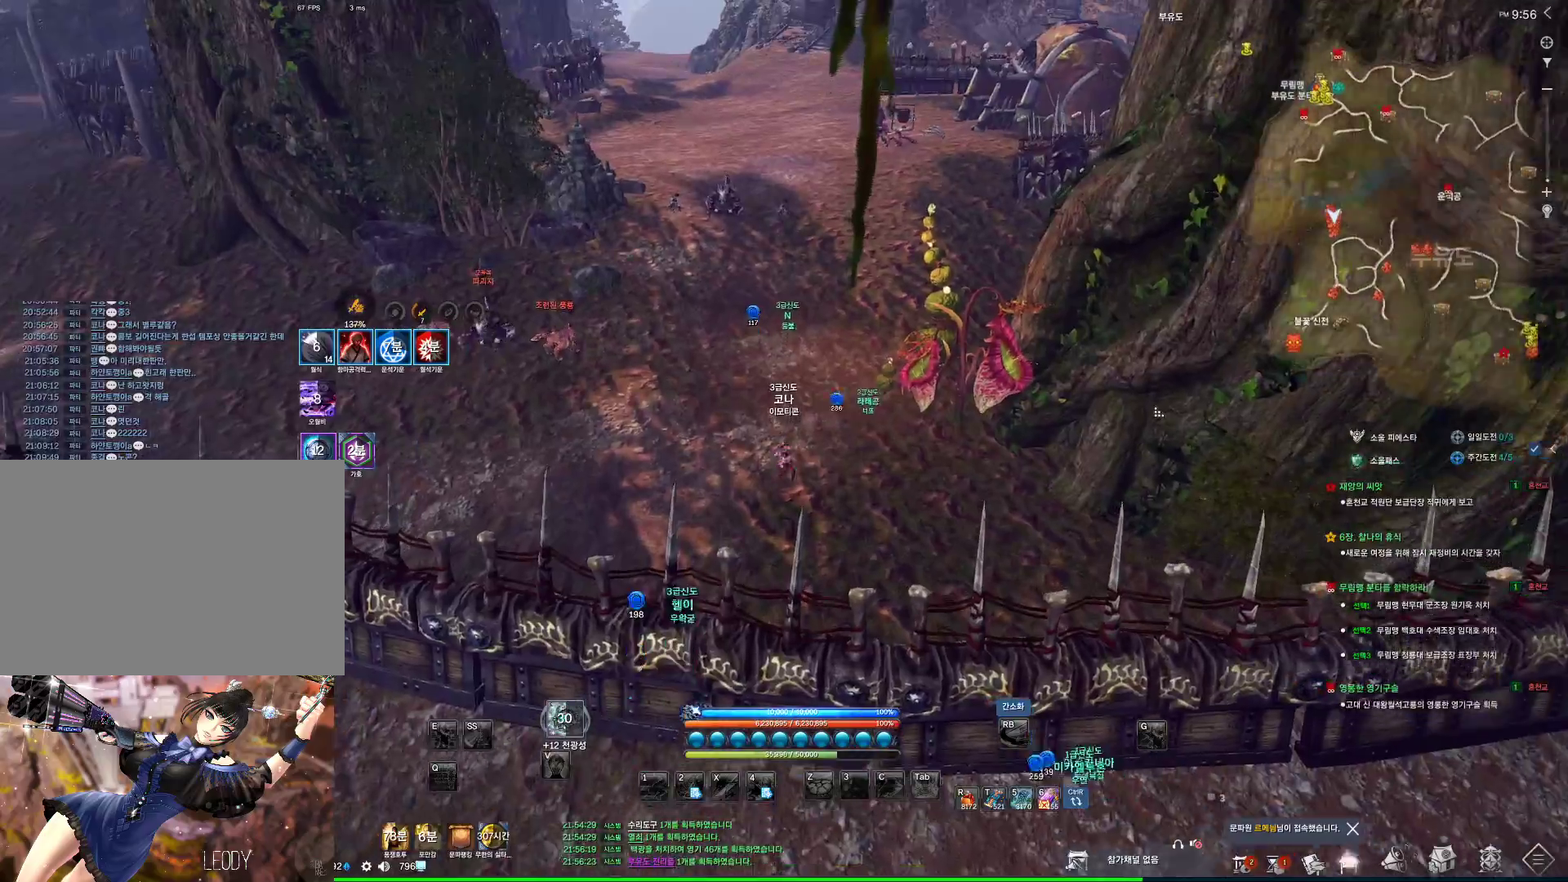
{"keys": [], "mouse": [], "events": [[33, "mouse_right", "up"], [66, "mouse_left", "up"], [266, "mouse_left", "down"], [266, "mouse_right", "down"], [400, "alt", "up"], [400, "mouse_left", "up"], [400, "mouse_right", "up"]]}
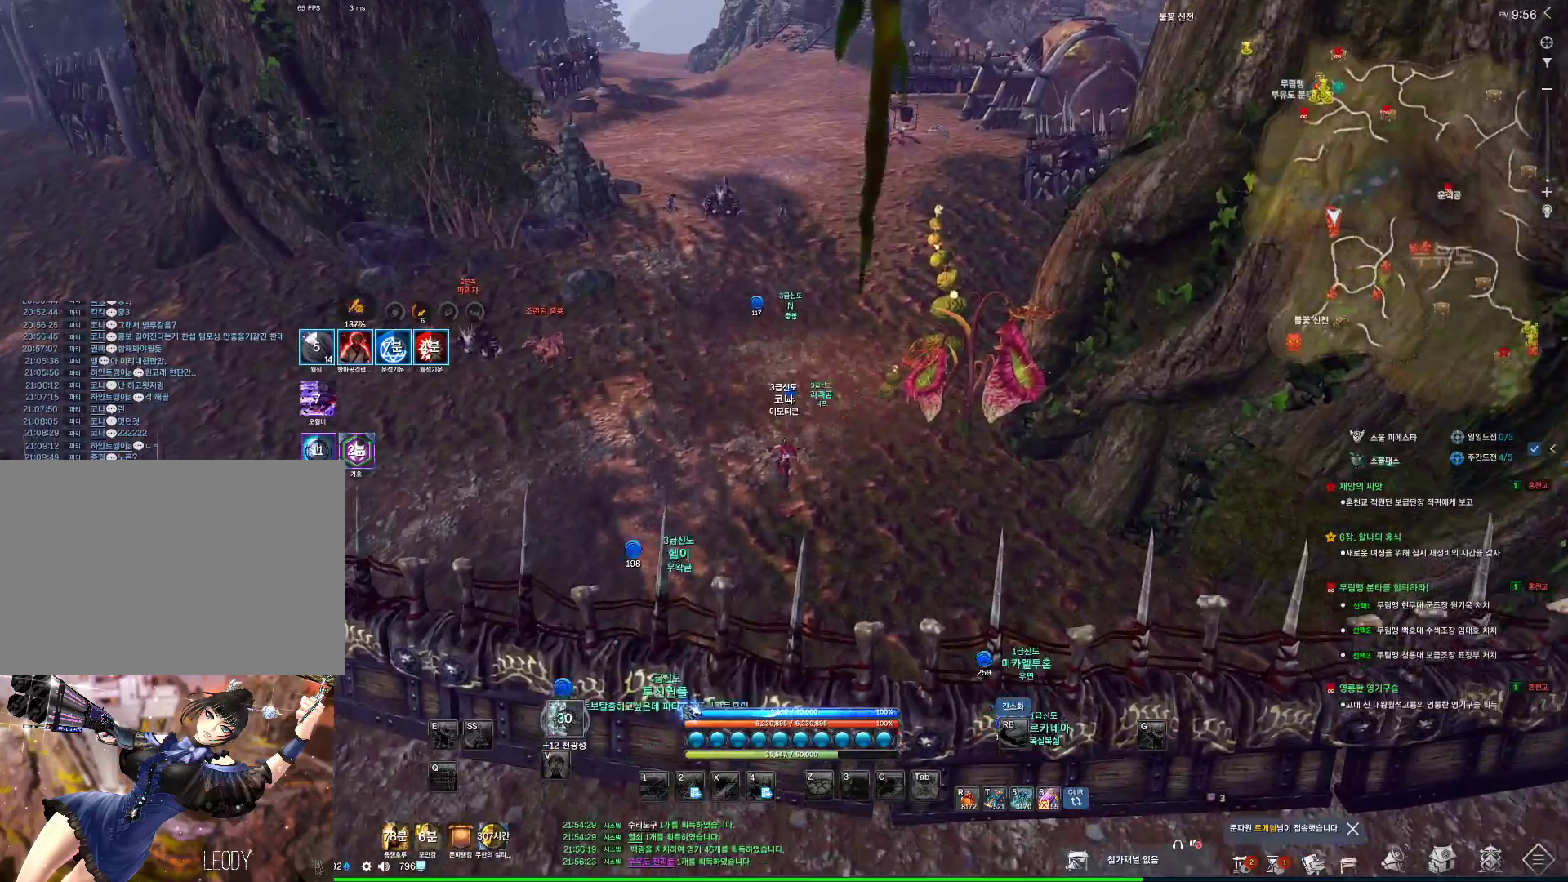
{"keys": [], "mouse": [], "events": []}
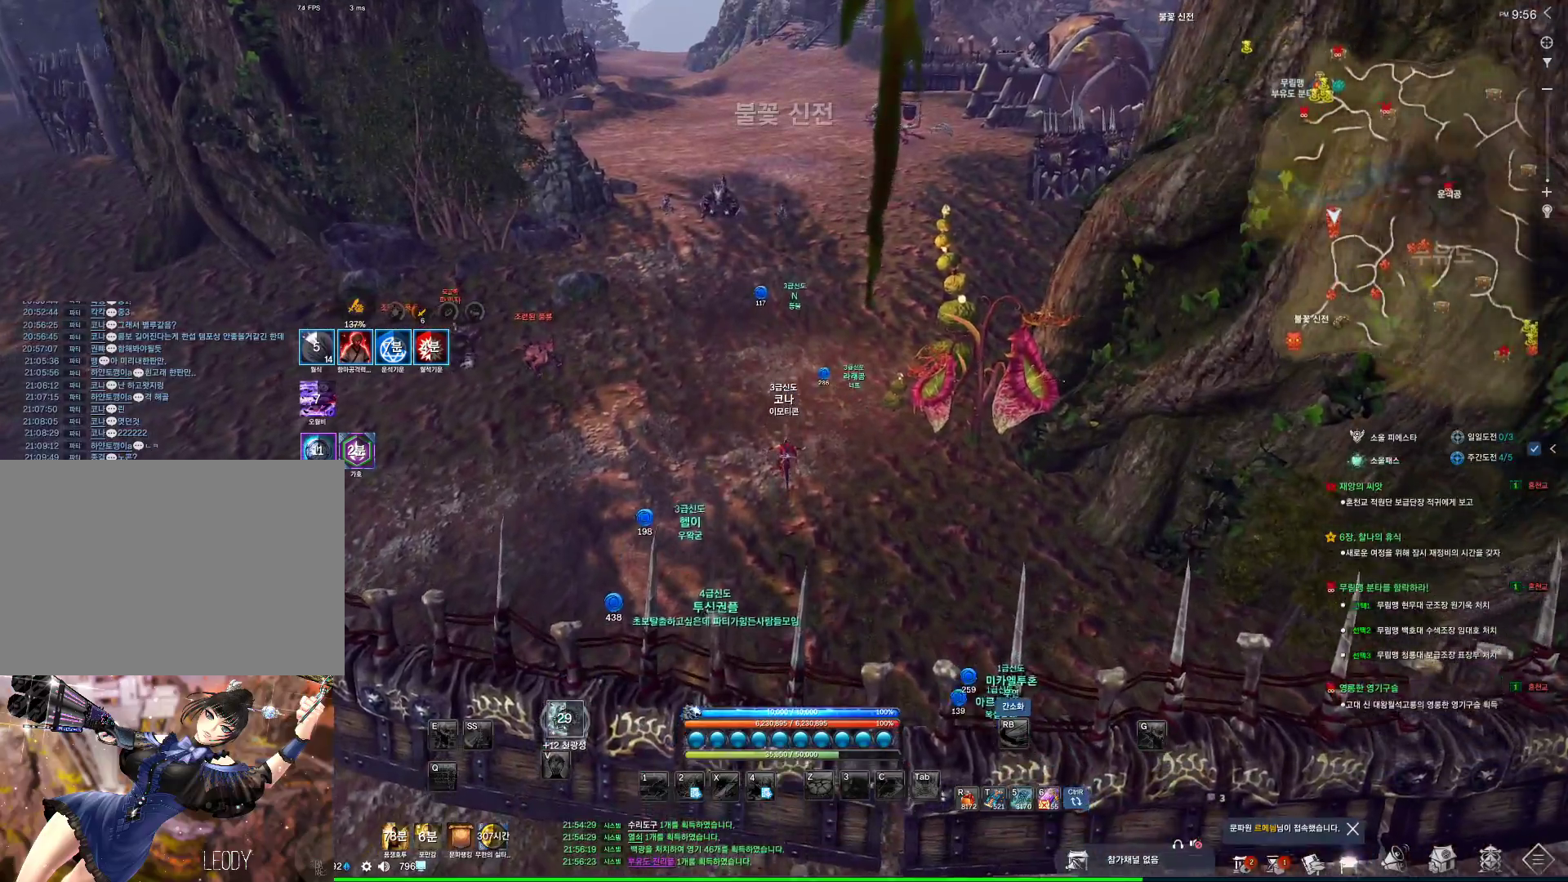
{"keys": [], "mouse": [], "events": [[400, "s", "down"], [433, "s", "up"]]}
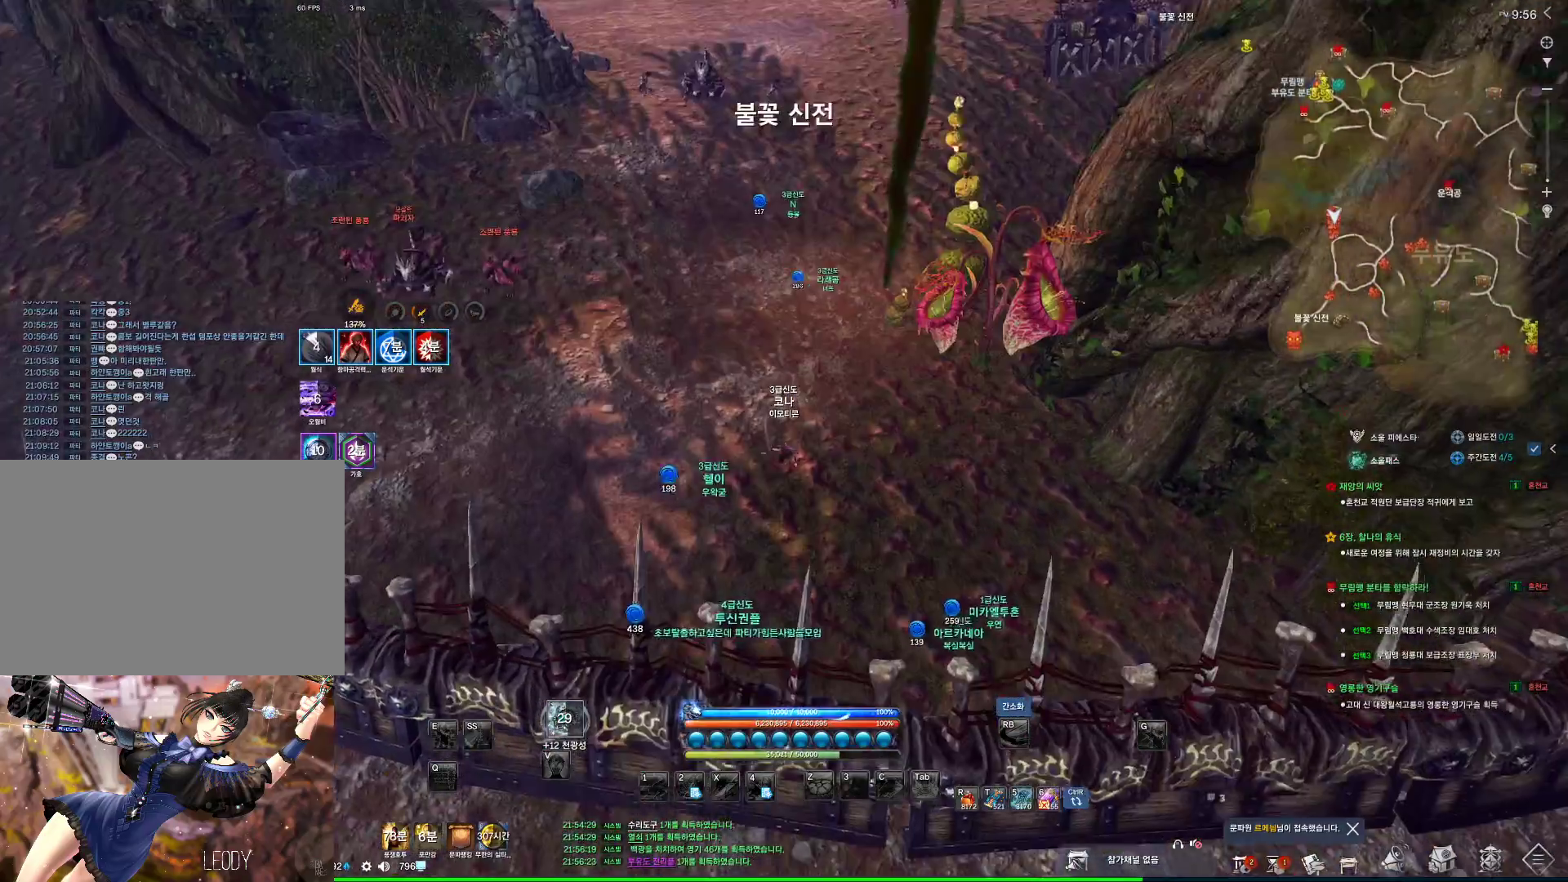
{"keys": [], "mouse": [], "events": [[200, "s", "down"], [300, "s", "up"], [400, "s", "down"], [466, "s", "up"]]}
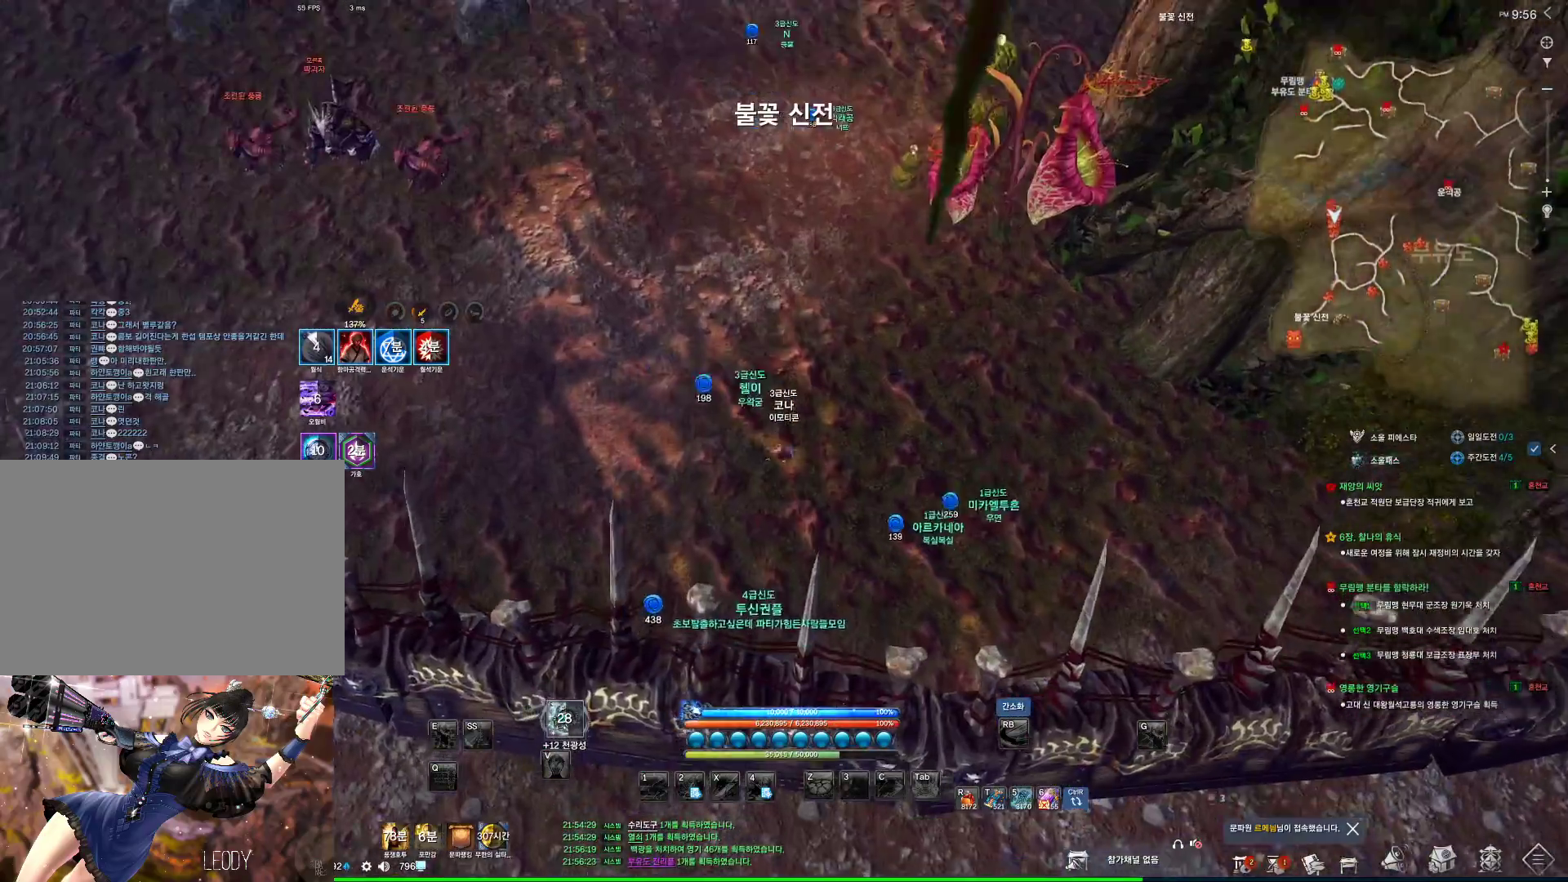
{"keys": ["shift", "w"], "mouse": [], "events": [[33, "s", "down"], [100, "s", "up"], [233, "space", "down"], [333, "space", "up"], [333, "w", "down"], [500, "shift", "down"]]}
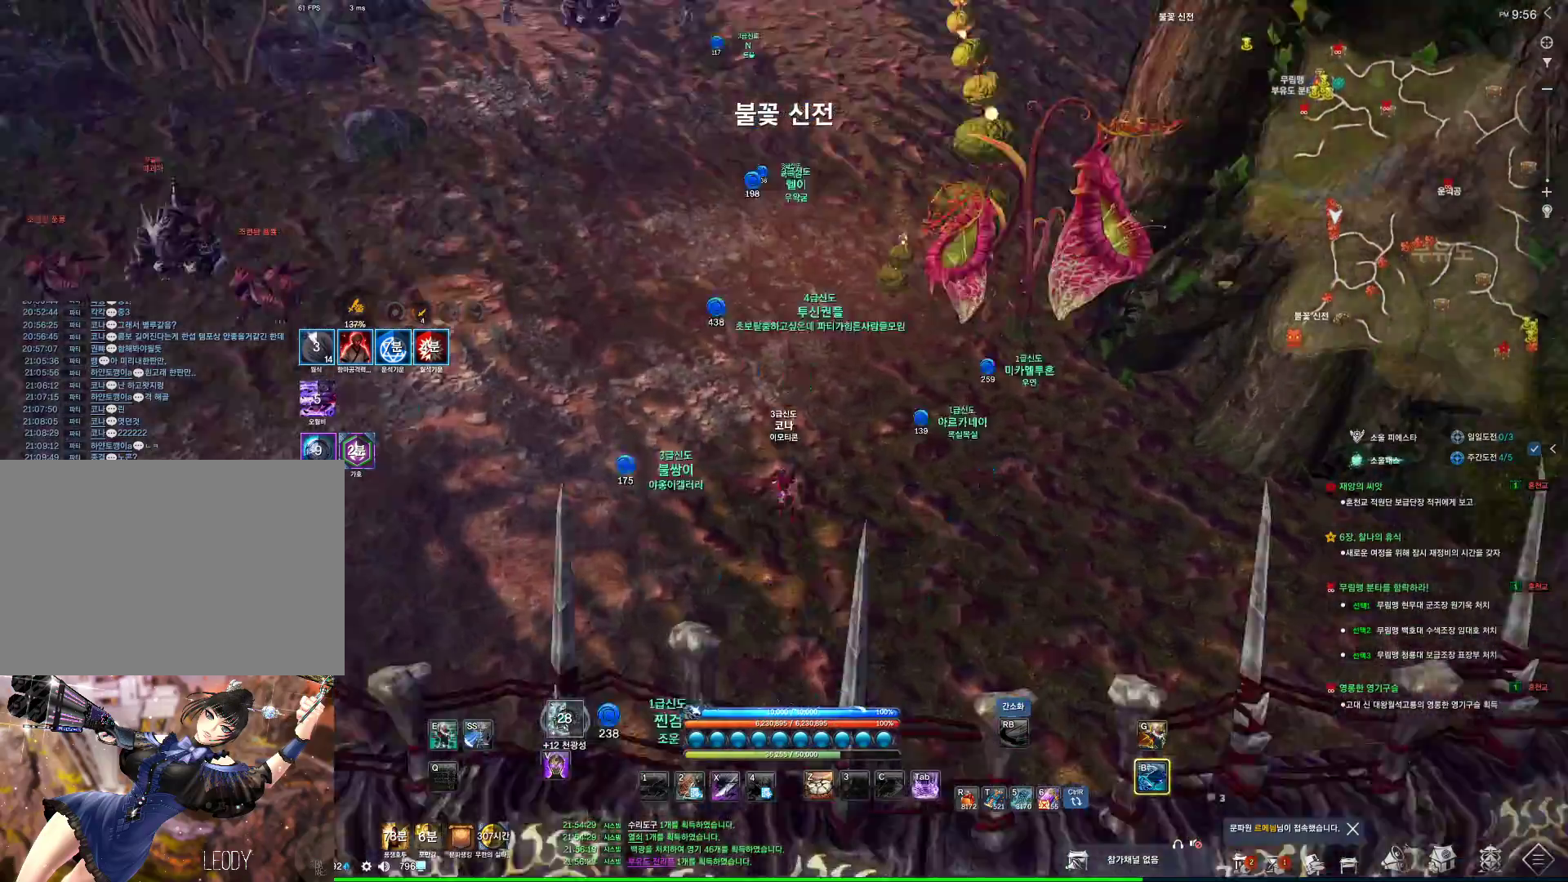
{"keys": ["w"], "mouse": [], "events": [[133, "shift", "up"]]}